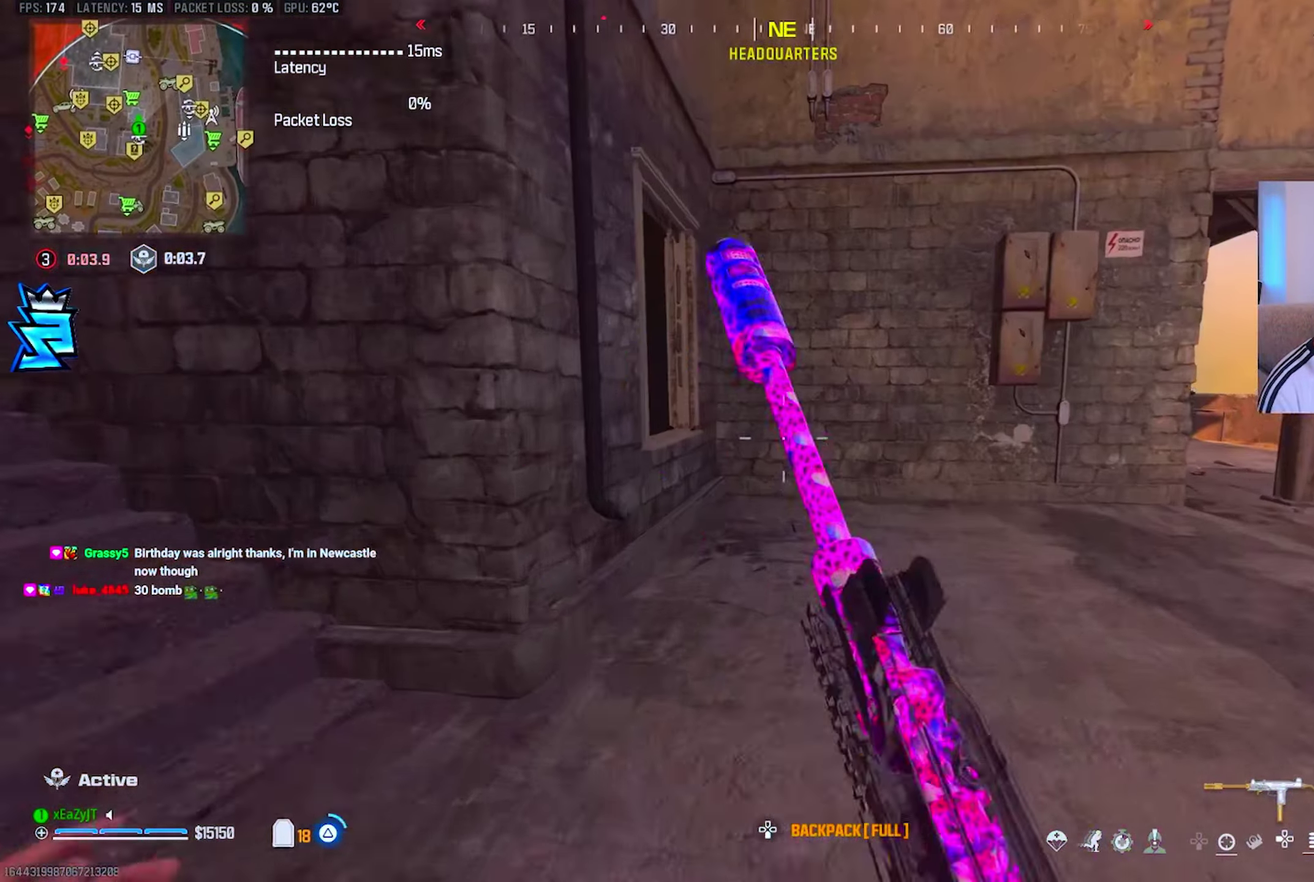
Gameplay with a controller (PlayStation layout); each line is a JSON object with the inputs held at the frame after it. "events" lists button and stick changes between this image and that frame as [ms after this image, input, new state], when the widget could be followed in between. This overlay highlights the sticks when they move; stick clicks (L3 R3) are not distinguishable. This document gives stick clicks only as held states, not as events. Not read: left_stick.
{"buttons": ["R3"], "right_stick": "center", "events": [[33, "TRIANGLE", "up"], [100, "TRIANGLE", "down"], [183, "TRIANGLE", "up"]]}
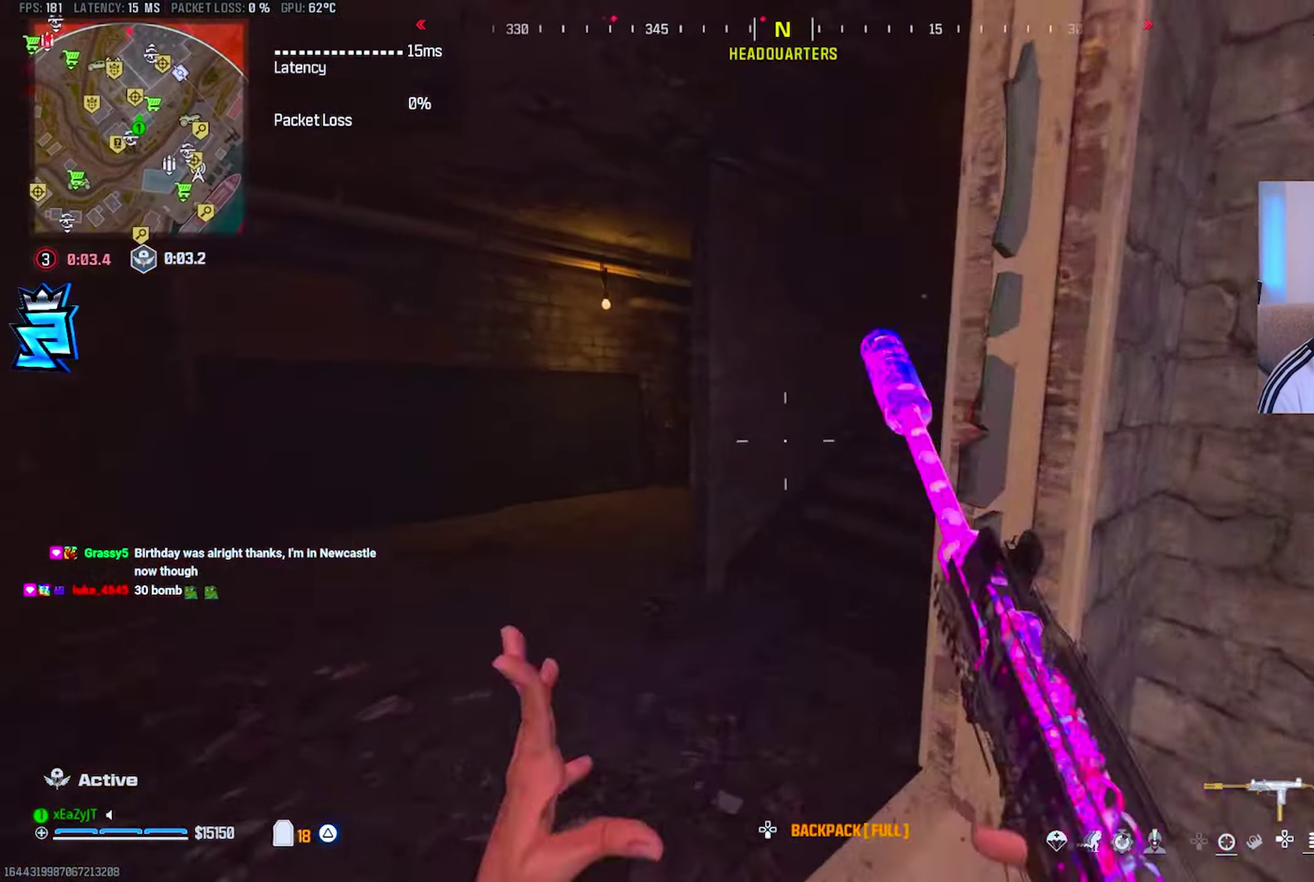
{"buttons": [], "right_stick": "right", "events": [[67, "SQUARE", "down"], [133, "SQUARE", "up"], [200, "right_stick", "right"], [284, "right_stick", "center"], [450, "right_stick", "right"]]}
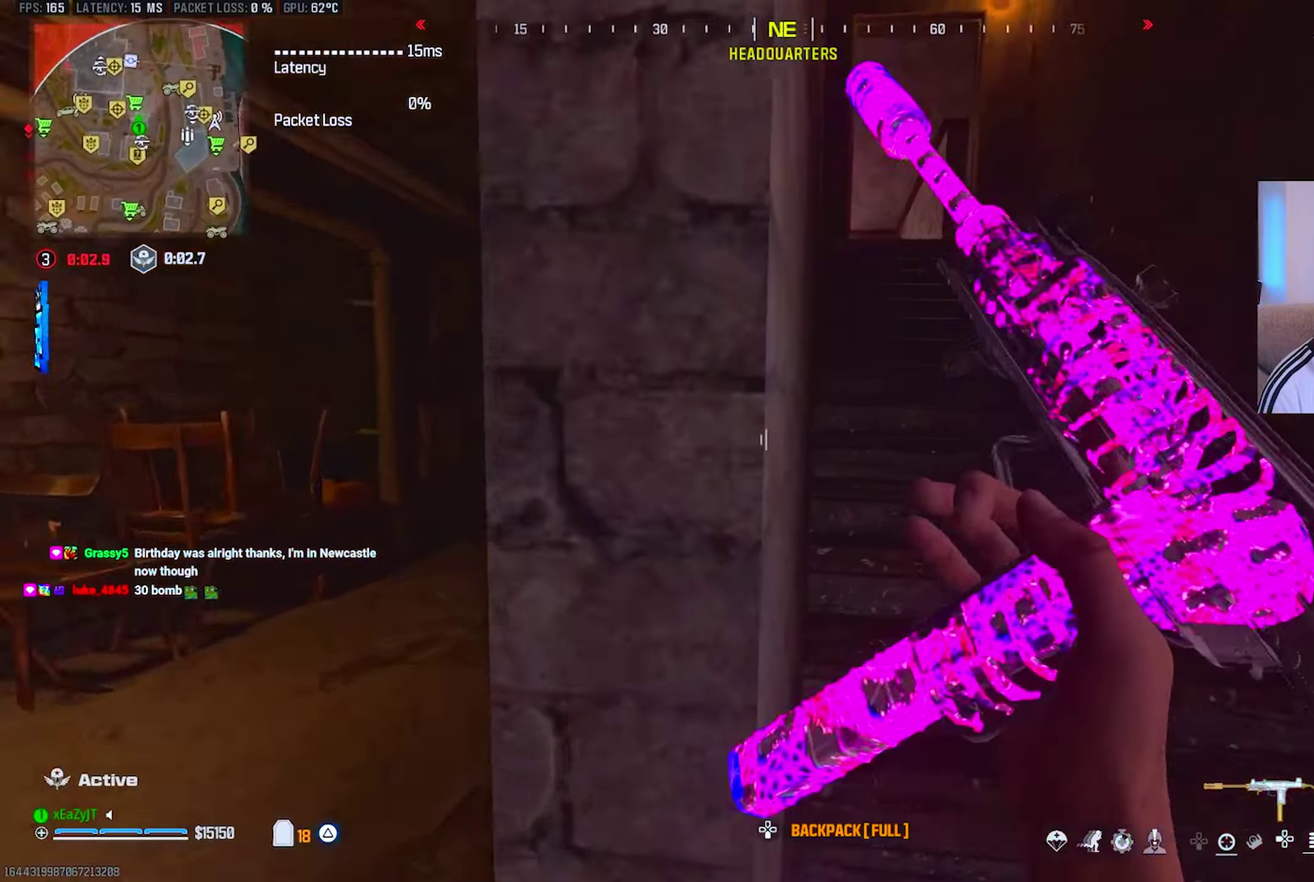
{"buttons": [], "right_stick": "center", "events": [[17, "right_stick", "center"], [301, "right_stick", "left"], [367, "right_stick", "center"]]}
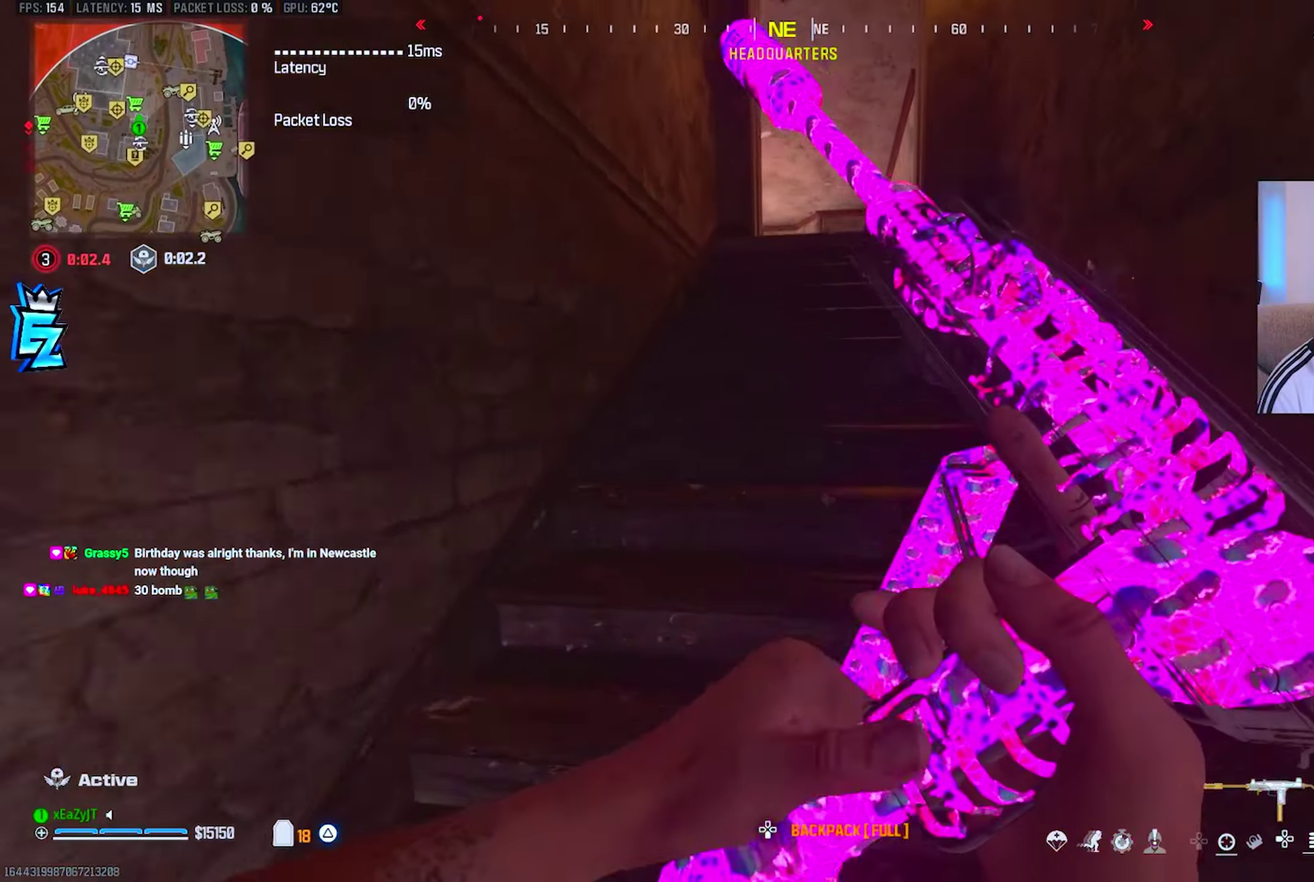
{"buttons": [], "right_stick": "center", "events": []}
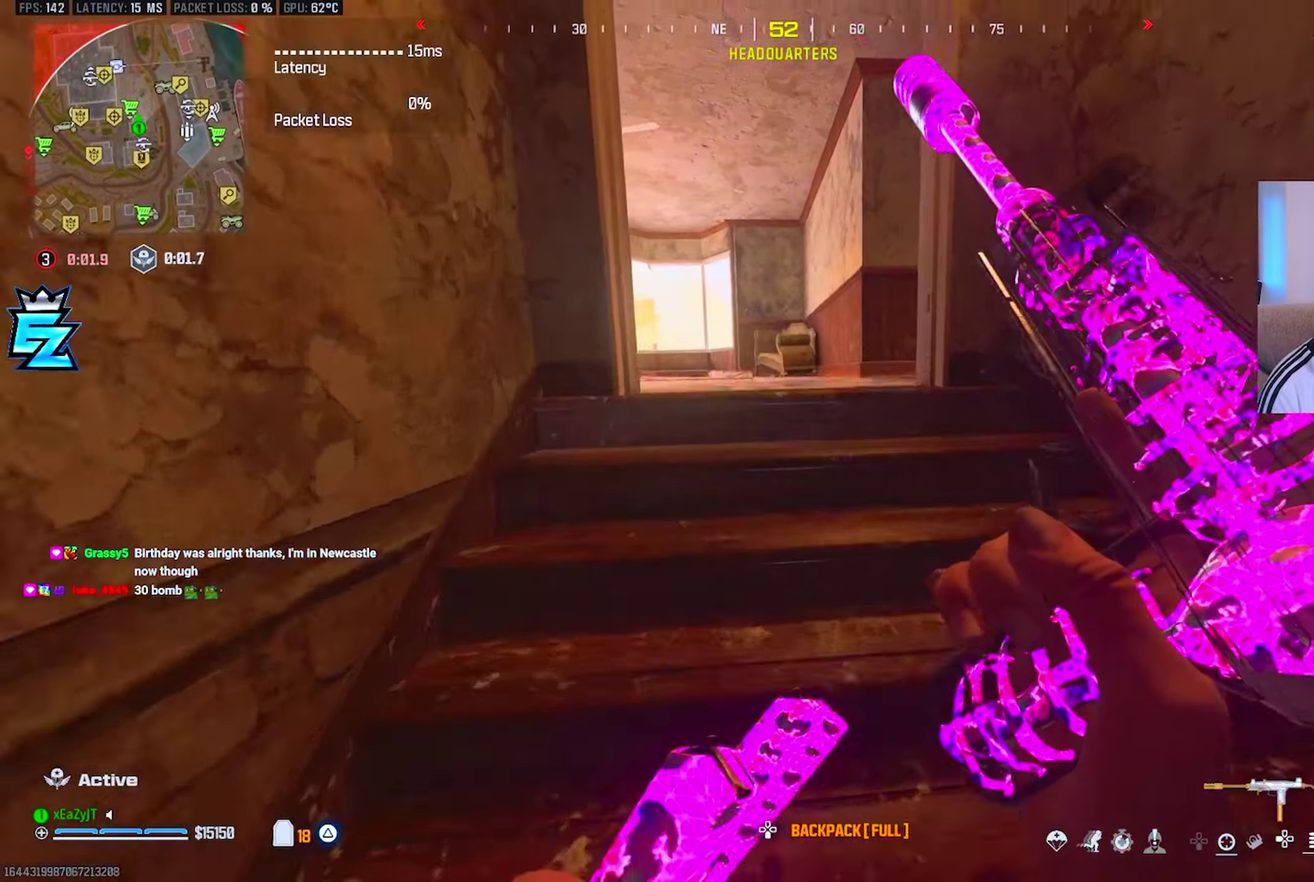
{"buttons": [], "right_stick": "center", "events": []}
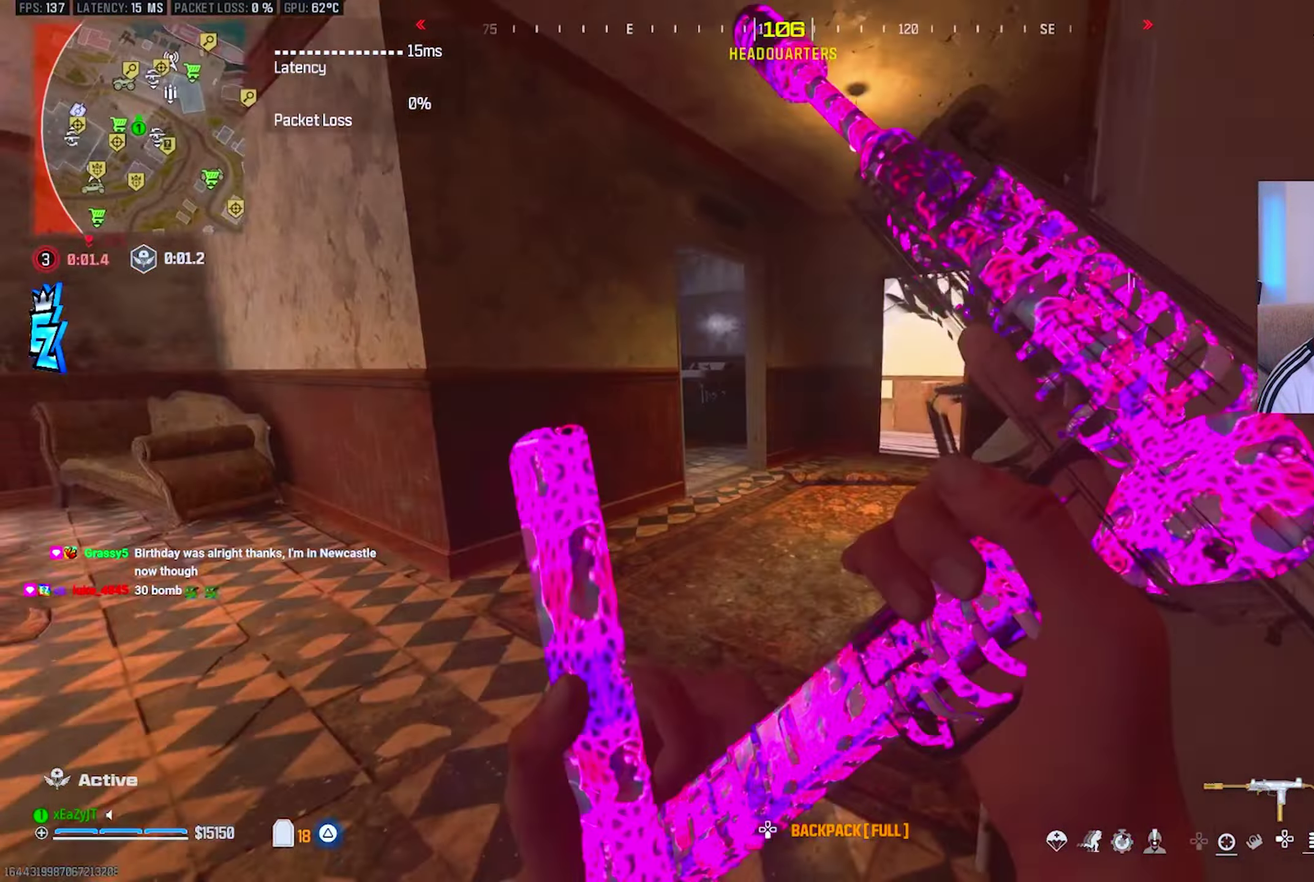
{"buttons": [], "right_stick": "center", "events": [[83, "TRIANGLE", "down"], [167, "TRIANGLE", "up"], [234, "TRIANGLE", "down"], [300, "TRIANGLE", "up"], [367, "TRIANGLE", "down"], [450, "TRIANGLE", "up"]]}
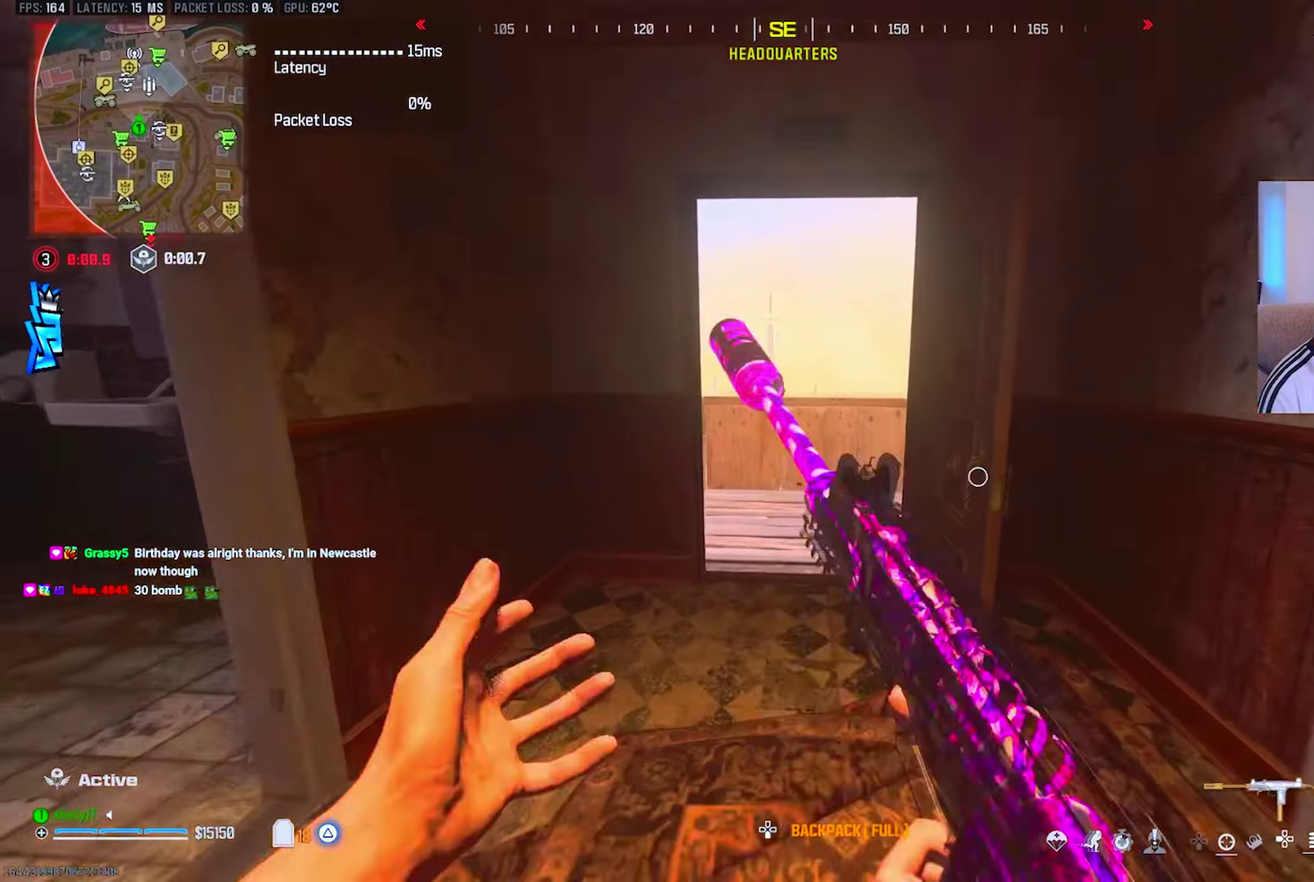
{"buttons": [], "right_stick": "center", "events": [[34, "TRIANGLE", "down"], [84, "TRIANGLE", "up"]]}
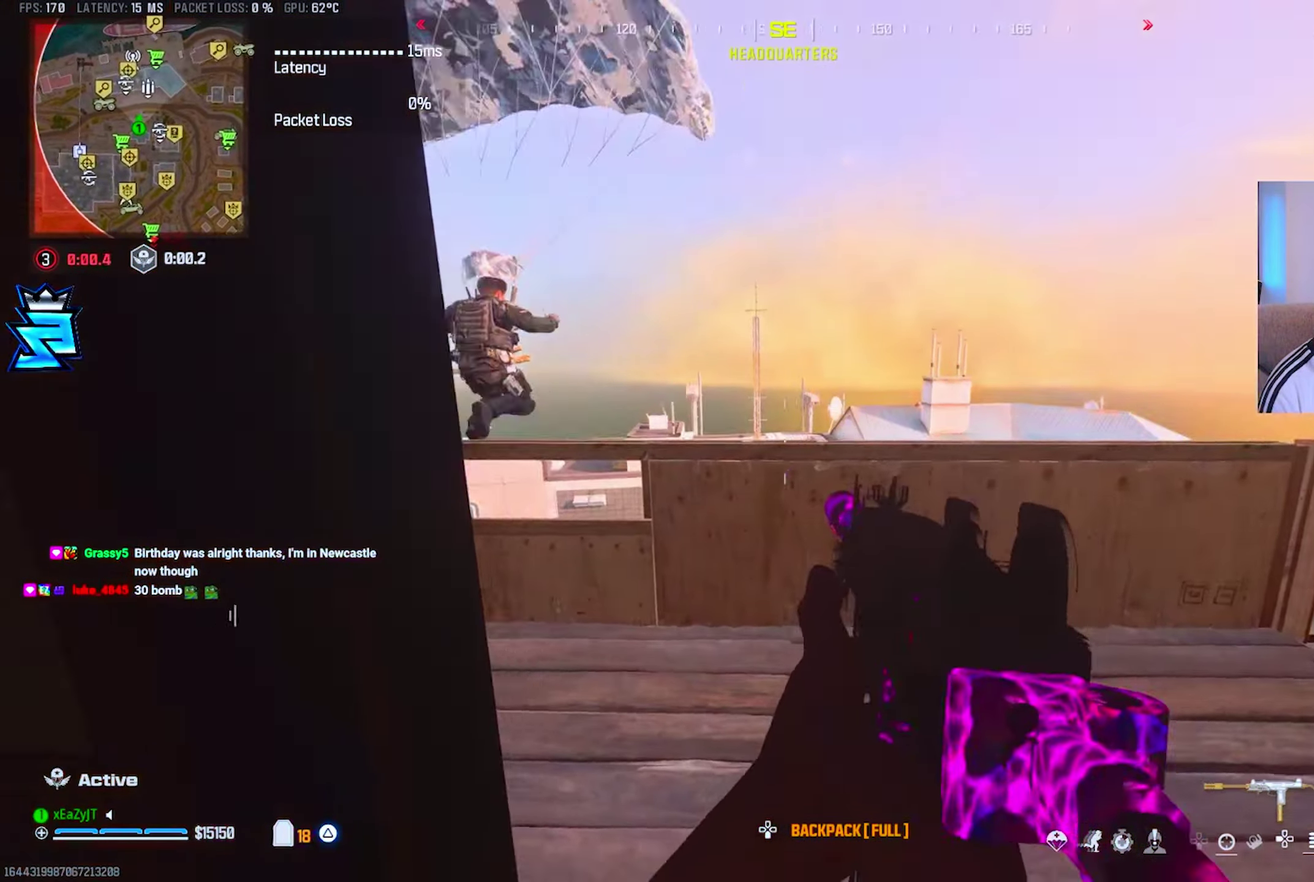
{"buttons": ["R1"], "right_stick": "center", "events": [[467, "R1", "down"]]}
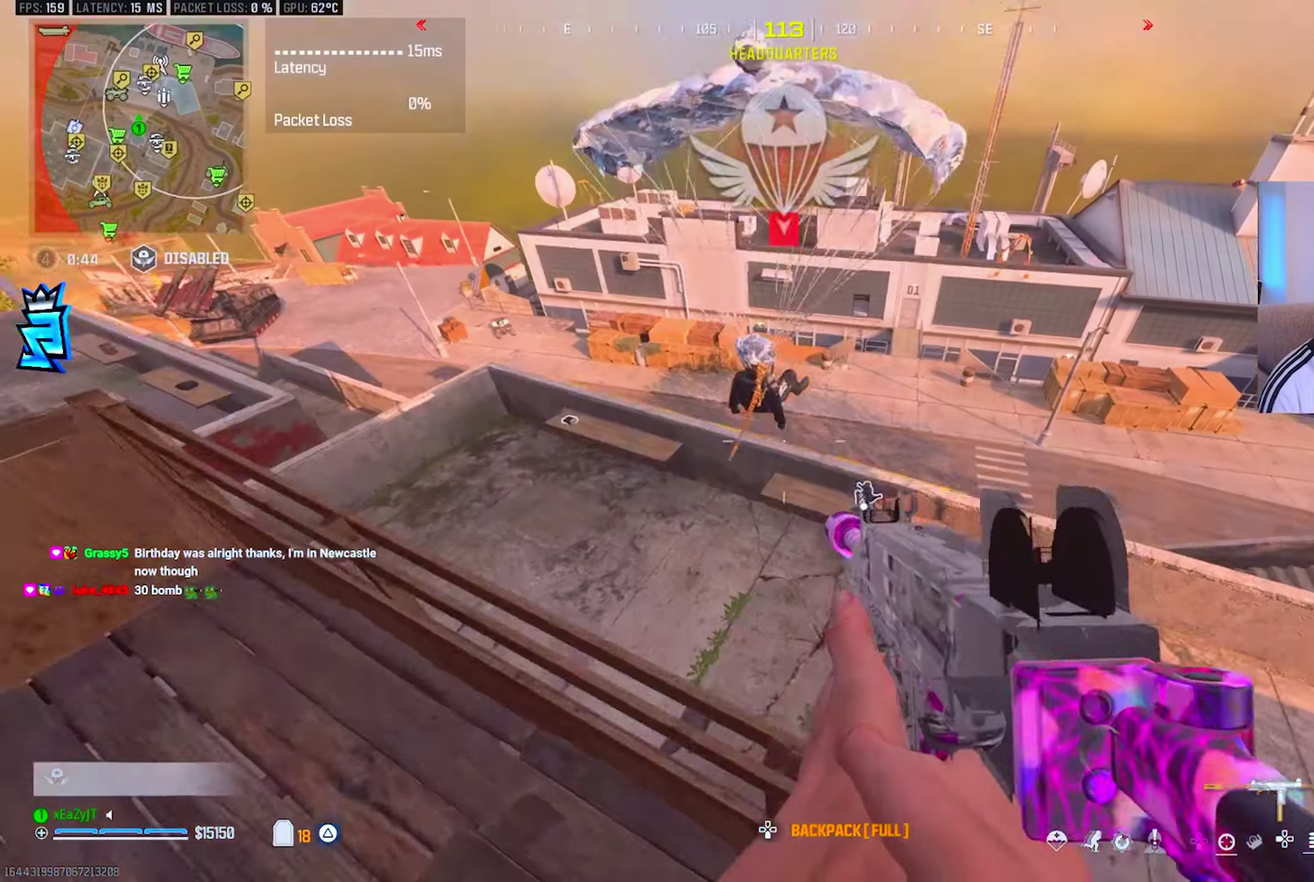
{"buttons": ["R1"], "right_stick": "center", "events": [[84, "L1", "down"], [384, "L1", "up"], [384, "right_stick", "down-right"], [434, "right_stick", "center"]]}
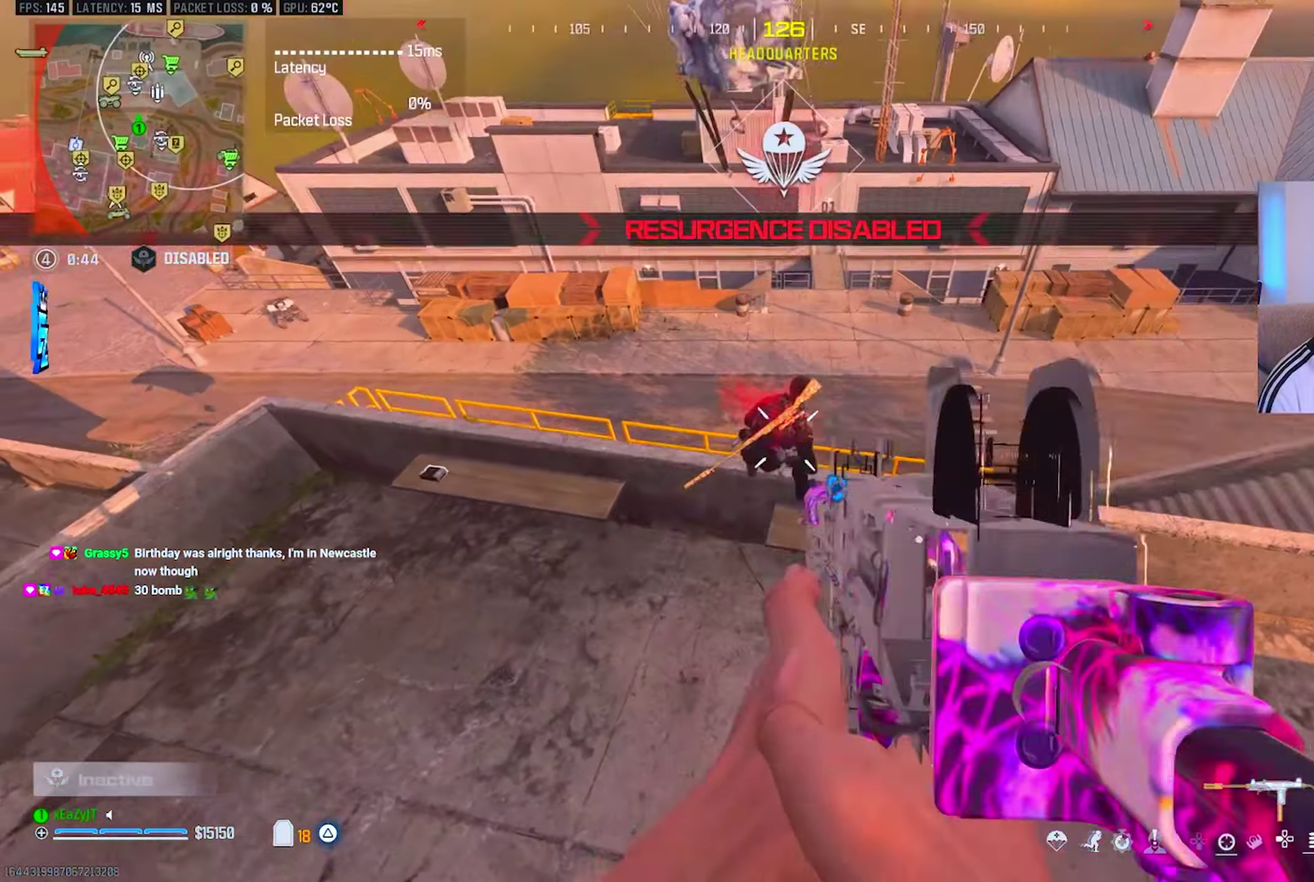
{"buttons": [], "right_stick": "right", "events": [[284, "right_stick", "up"], [367, "right_stick", "up-right"], [417, "TRIANGLE", "down"], [467, "right_stick", "right"], [484, "R1", "up"], [500, "TRIANGLE", "up"]]}
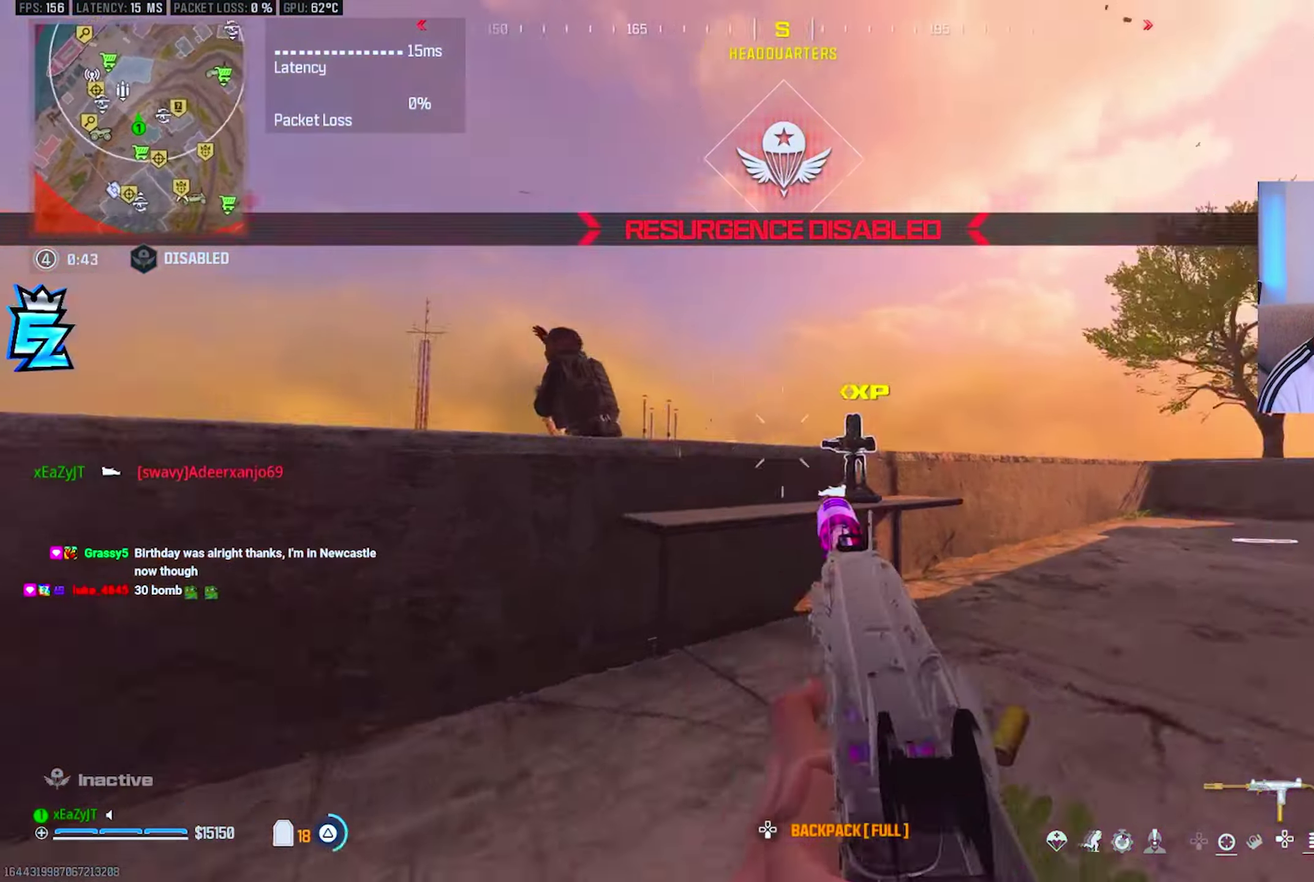
{"buttons": [], "right_stick": "center", "events": [[67, "TRIANGLE", "down"], [134, "TRIANGLE", "up"], [201, "right_stick", "center"], [317, "CIRCLE", "down"], [367, "CIRCLE", "up"]]}
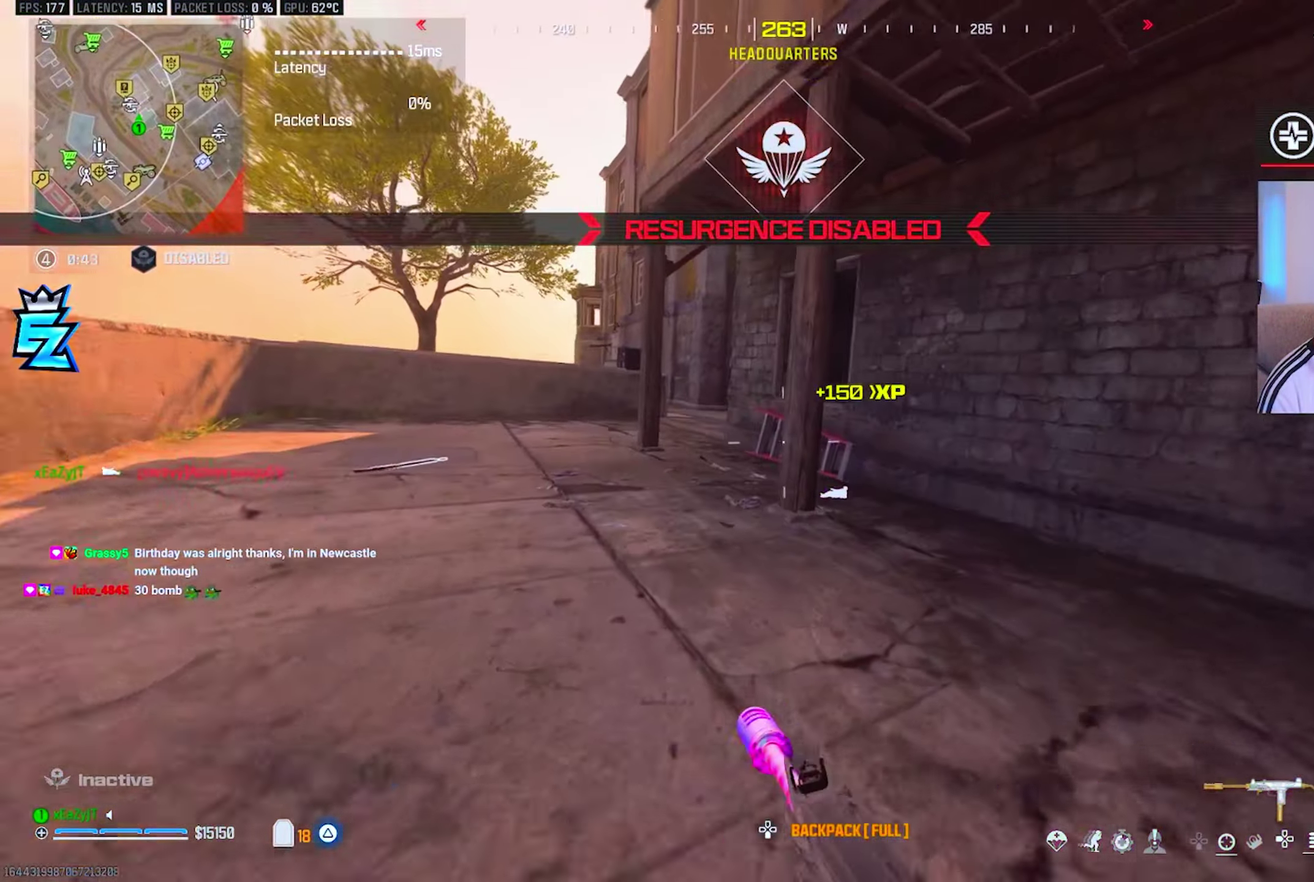
{"buttons": ["L3"], "right_stick": "center", "events": [[133, "CIRCLE", "down"], [217, "CIRCLE", "up"]]}
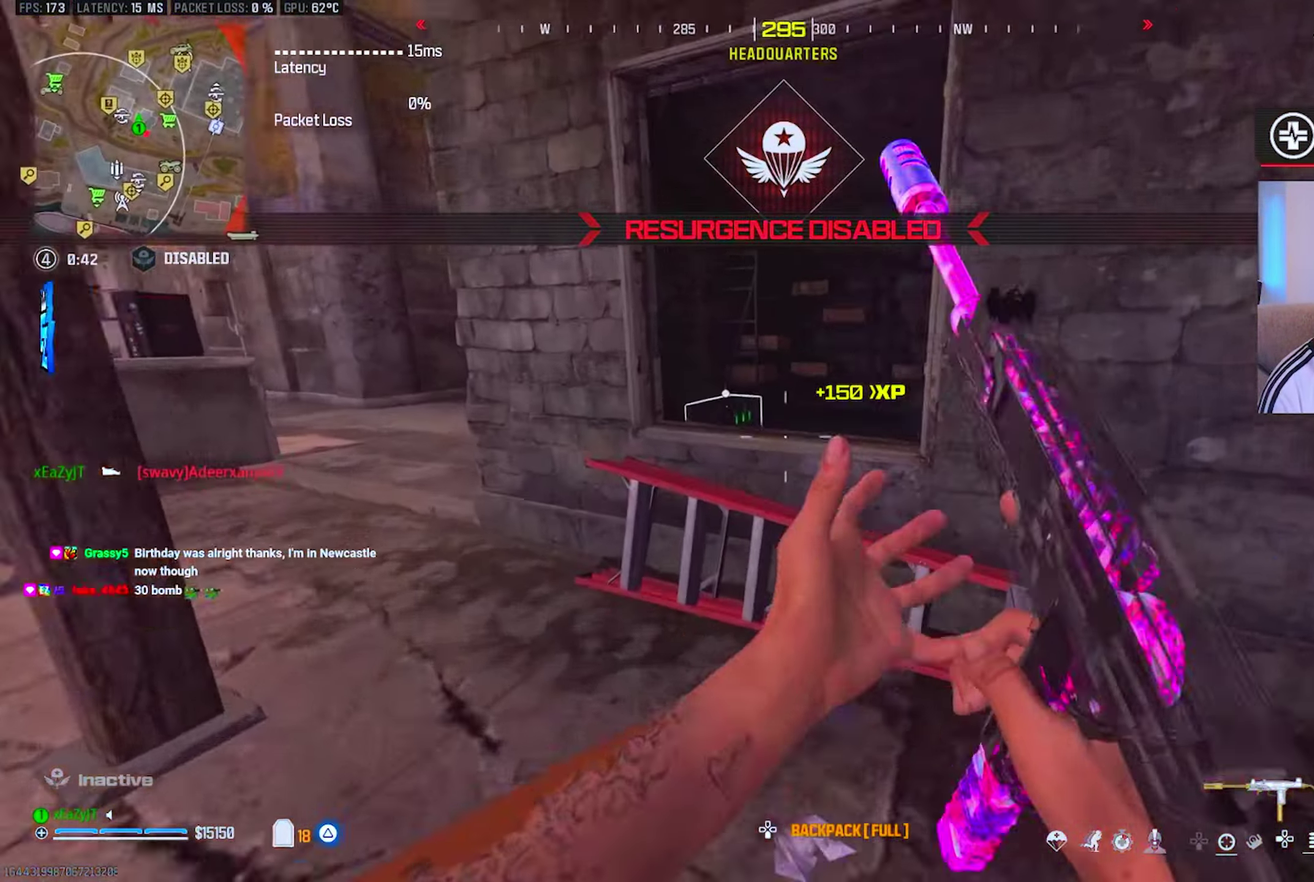
{"buttons": [], "right_stick": "right", "events": [[251, "right_stick", "right"]]}
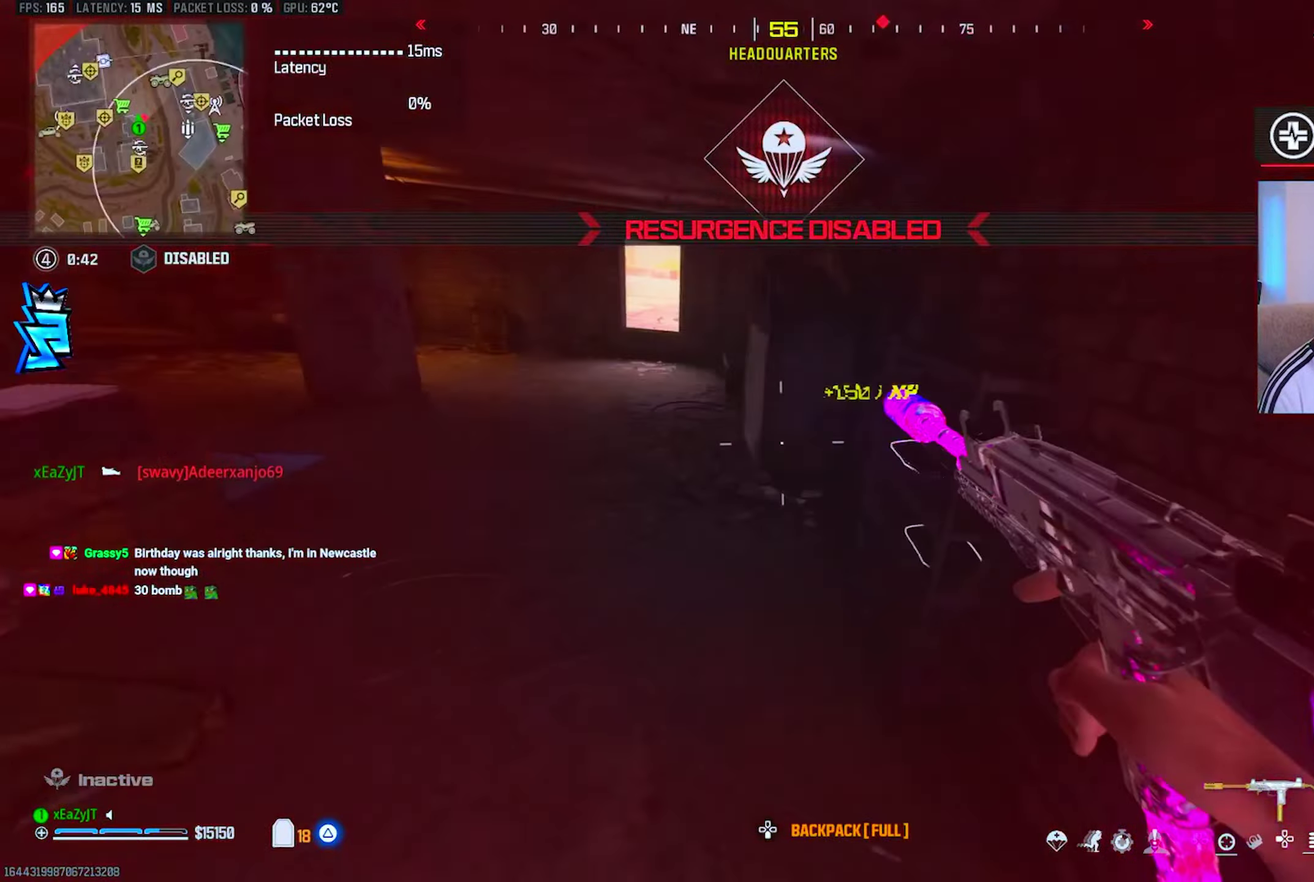
{"buttons": [], "right_stick": "center", "events": [[84, "TRIANGLE", "down"], [117, "right_stick", "center"], [151, "TRIANGLE", "up"], [217, "TRIANGLE", "down"], [301, "TRIANGLE", "up"]]}
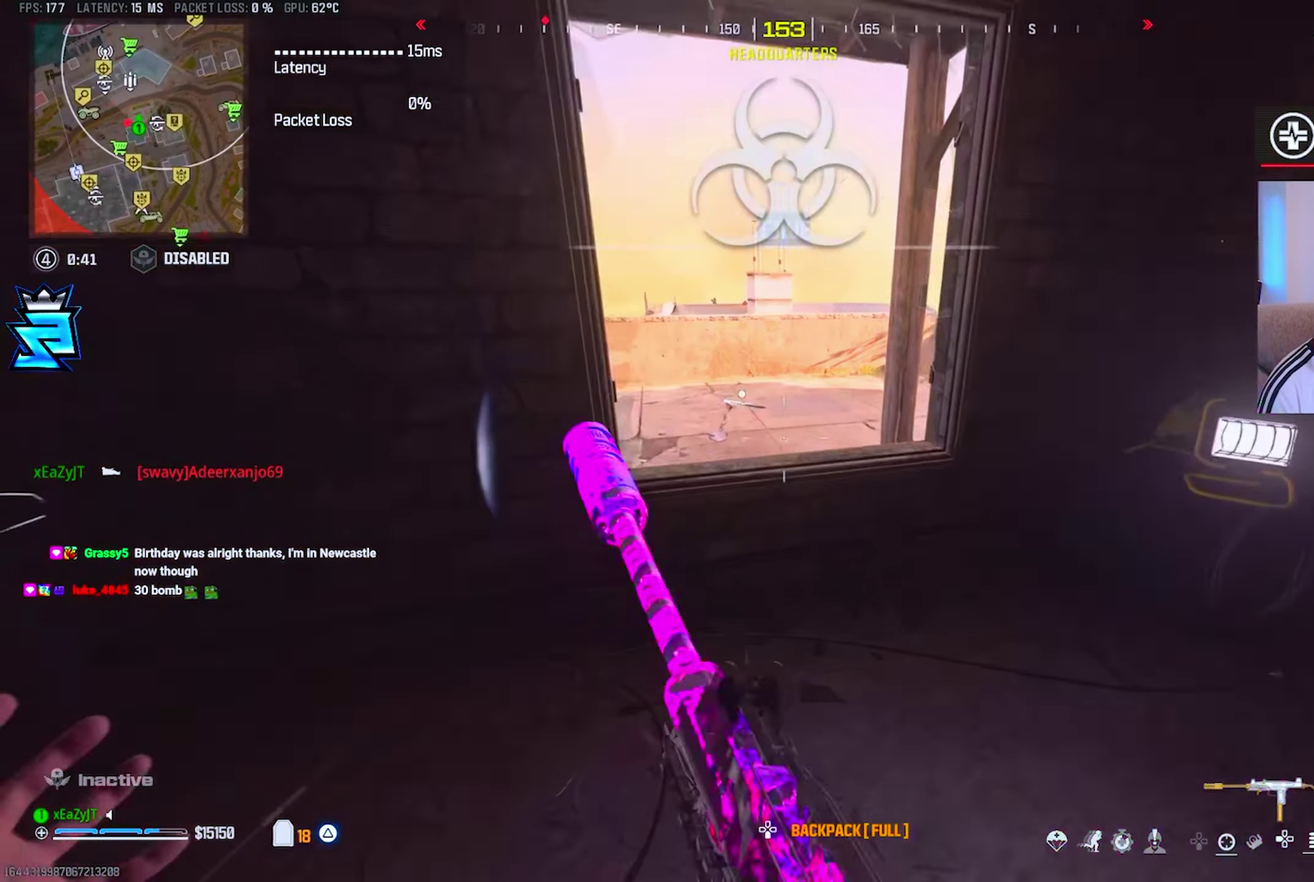
{"buttons": ["R1"], "right_stick": "center", "events": [[100, "right_stick", "left"], [200, "right_stick", "center"], [350, "R1", "down"]]}
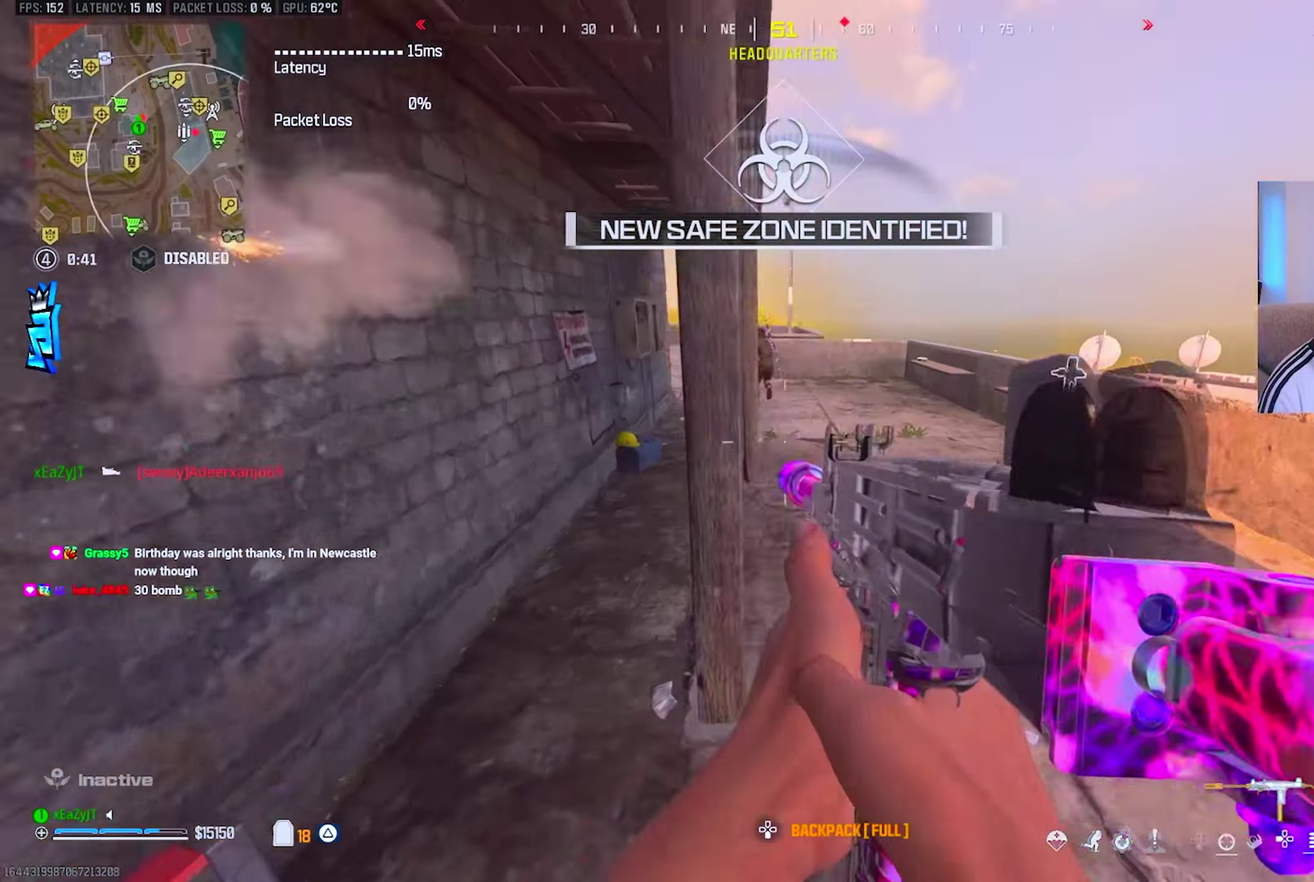
{"buttons": ["L3"], "right_stick": "left", "events": [[167, "L1", "down"], [267, "L1", "up"], [284, "right_stick", "left"], [301, "R1", "up"], [367, "TRIANGLE", "down"], [451, "TRIANGLE", "up"]]}
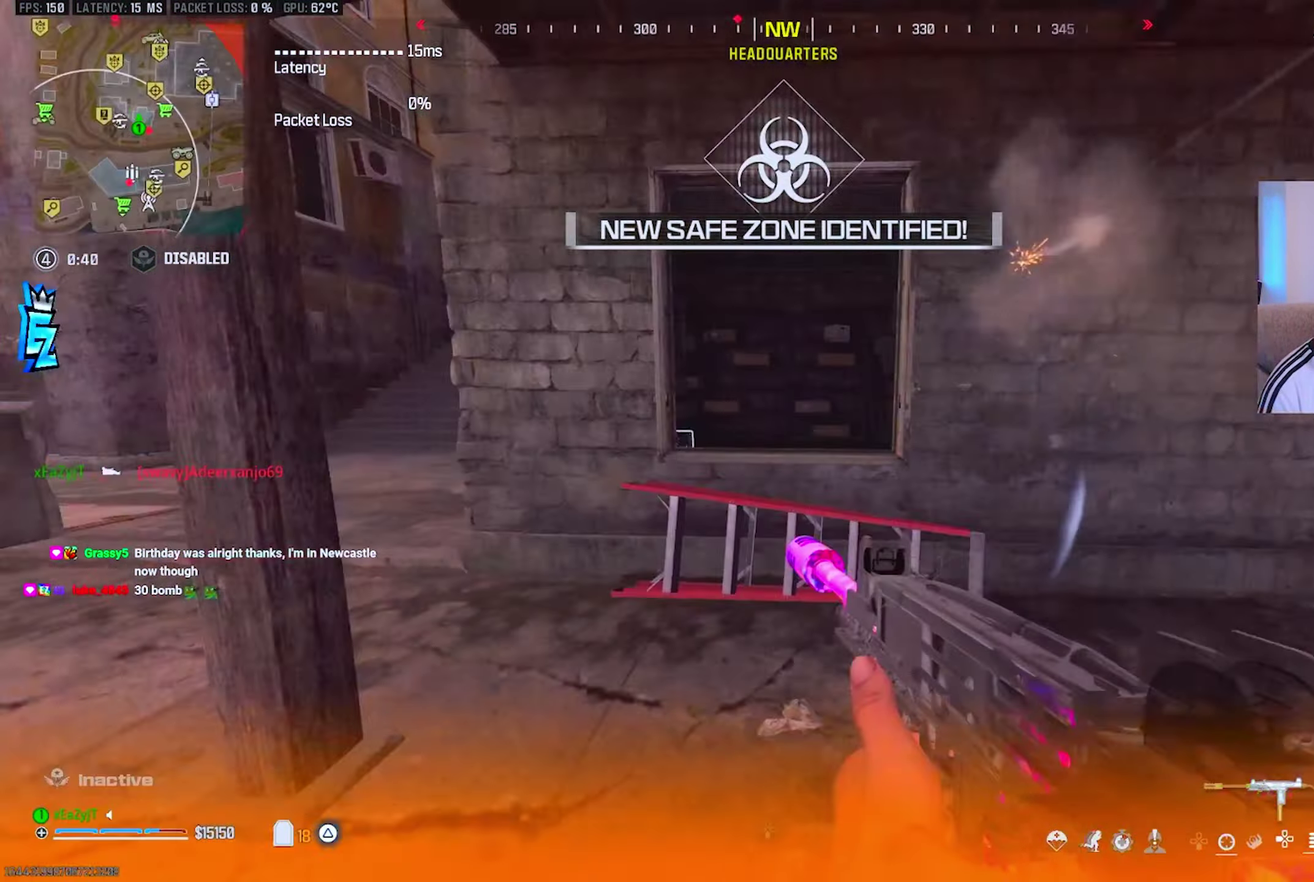
{"buttons": [], "right_stick": "center", "events": [[17, "right_stick", "center"], [167, "right_stick", "right"], [484, "right_stick", "center"]]}
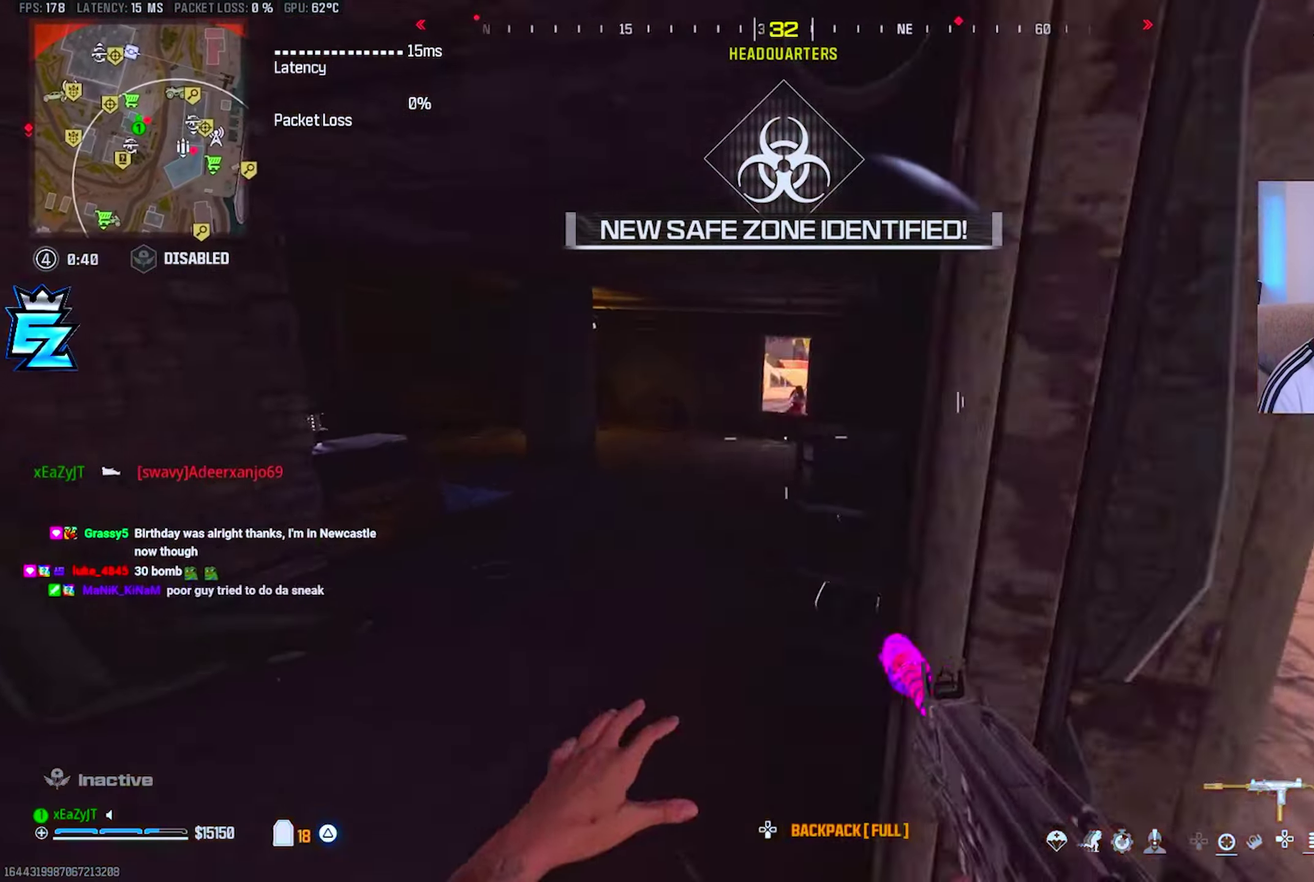
{"buttons": ["L1", "R1"], "right_stick": "center", "events": [[17, "L1", "down"], [101, "R1", "down"]]}
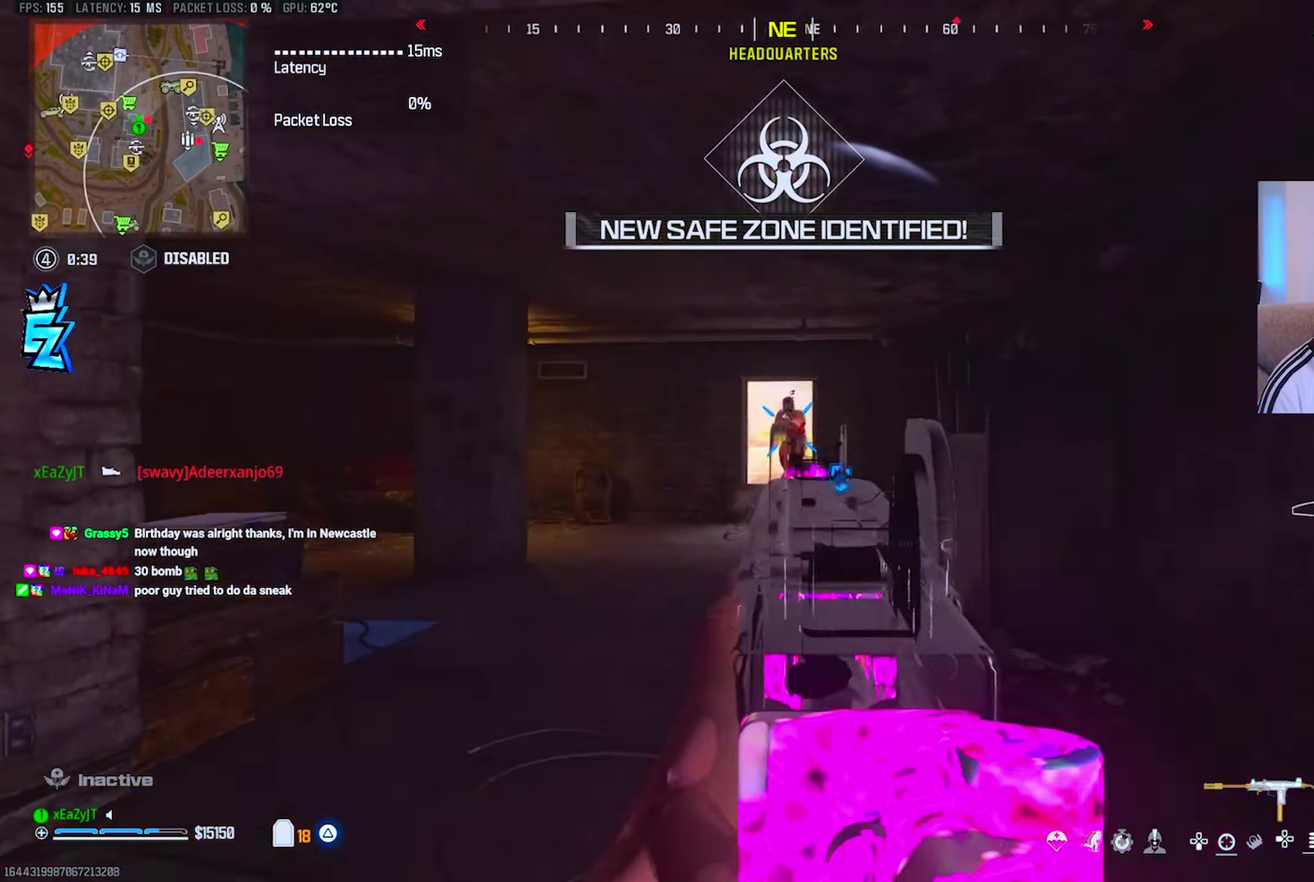
{"buttons": ["L1", "R1"], "right_stick": "center", "events": []}
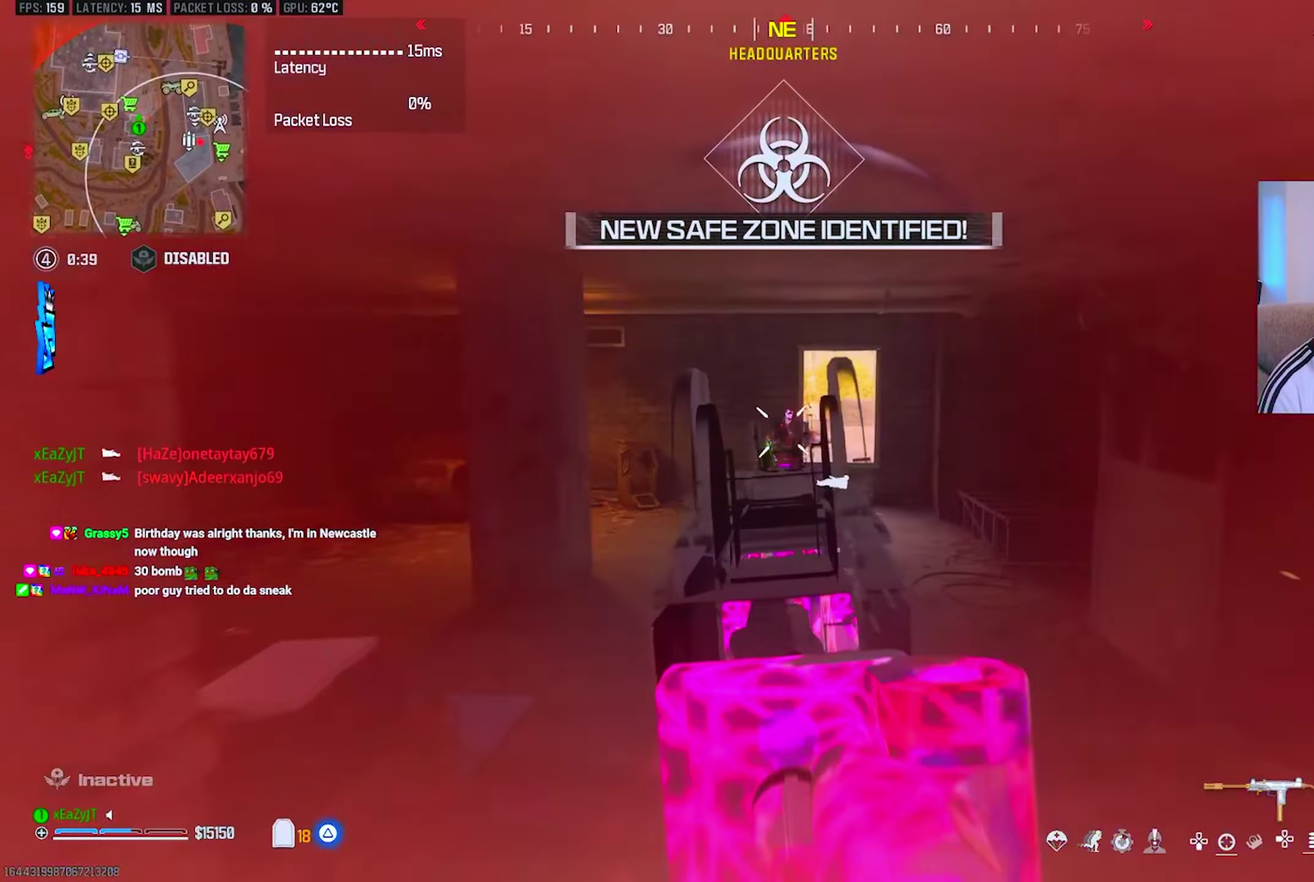
{"buttons": [], "right_stick": "center", "events": [[134, "L1", "up"], [134, "R1", "up"], [284, "R2", "down"], [351, "R2", "up"]]}
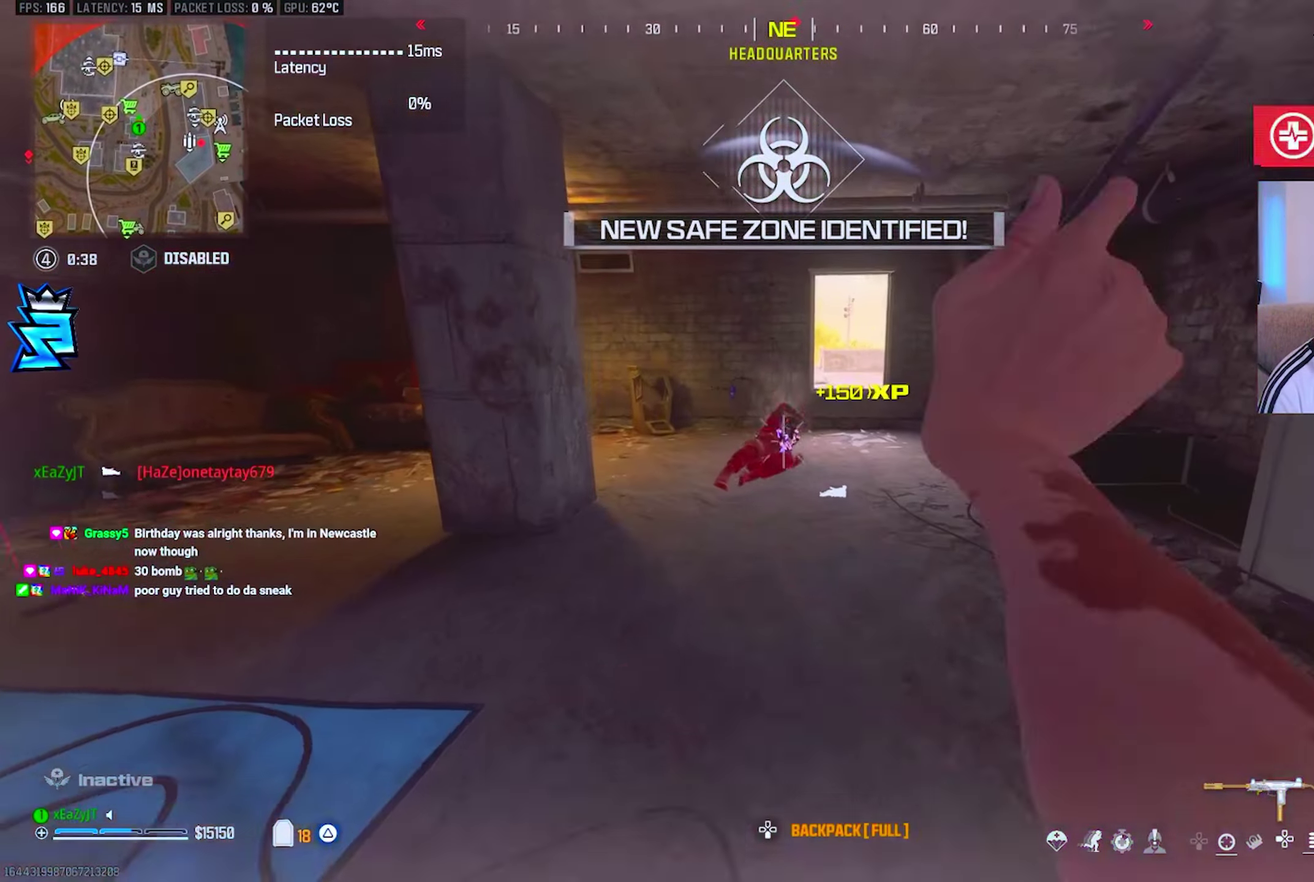
{"buttons": ["TRIANGLE", "L3"], "right_stick": "center", "events": [[450, "TRIANGLE", "down"]]}
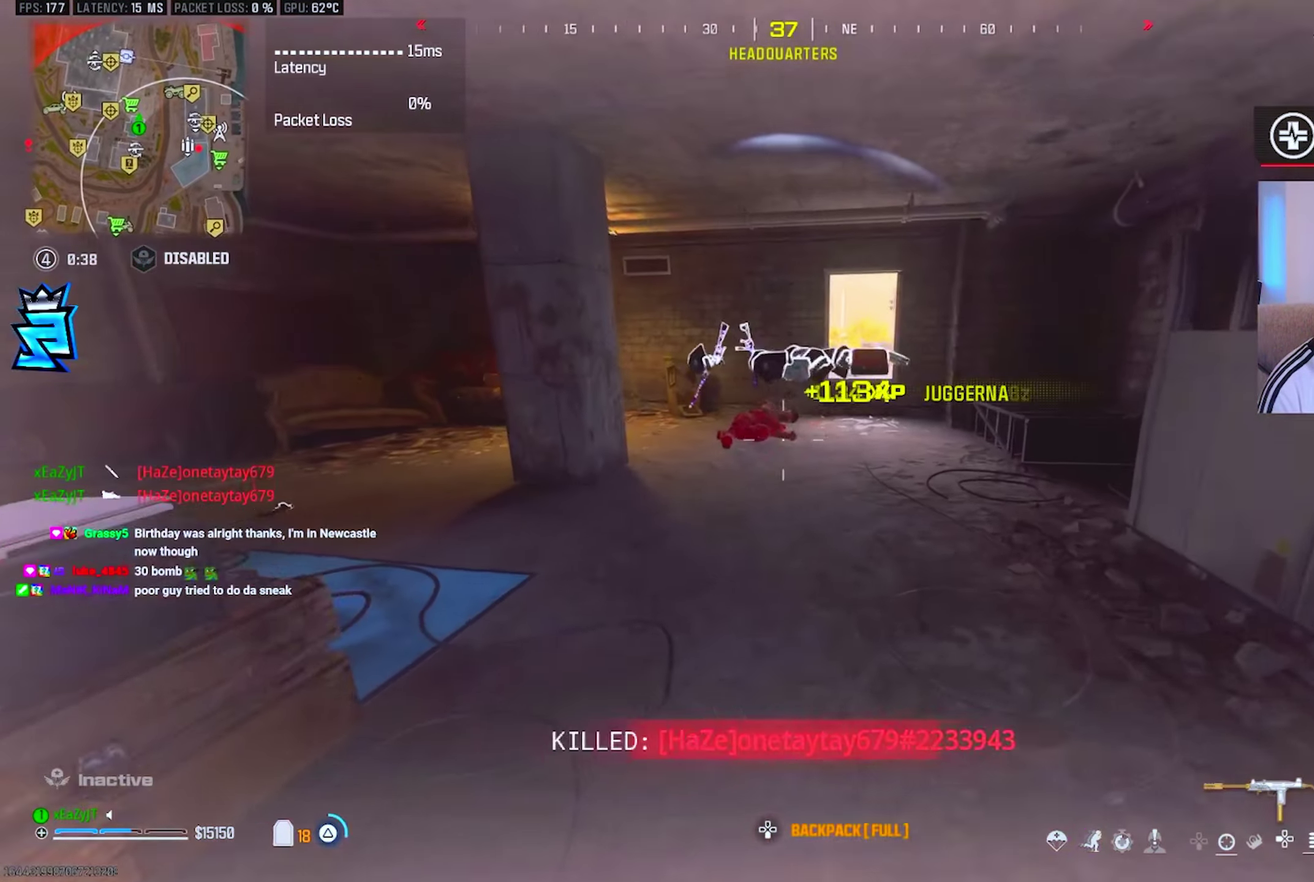
{"buttons": ["TRIANGLE"], "right_stick": "left", "events": [[201, "CIRCLE", "down"], [267, "CIRCLE", "up"], [501, "right_stick", "left"]]}
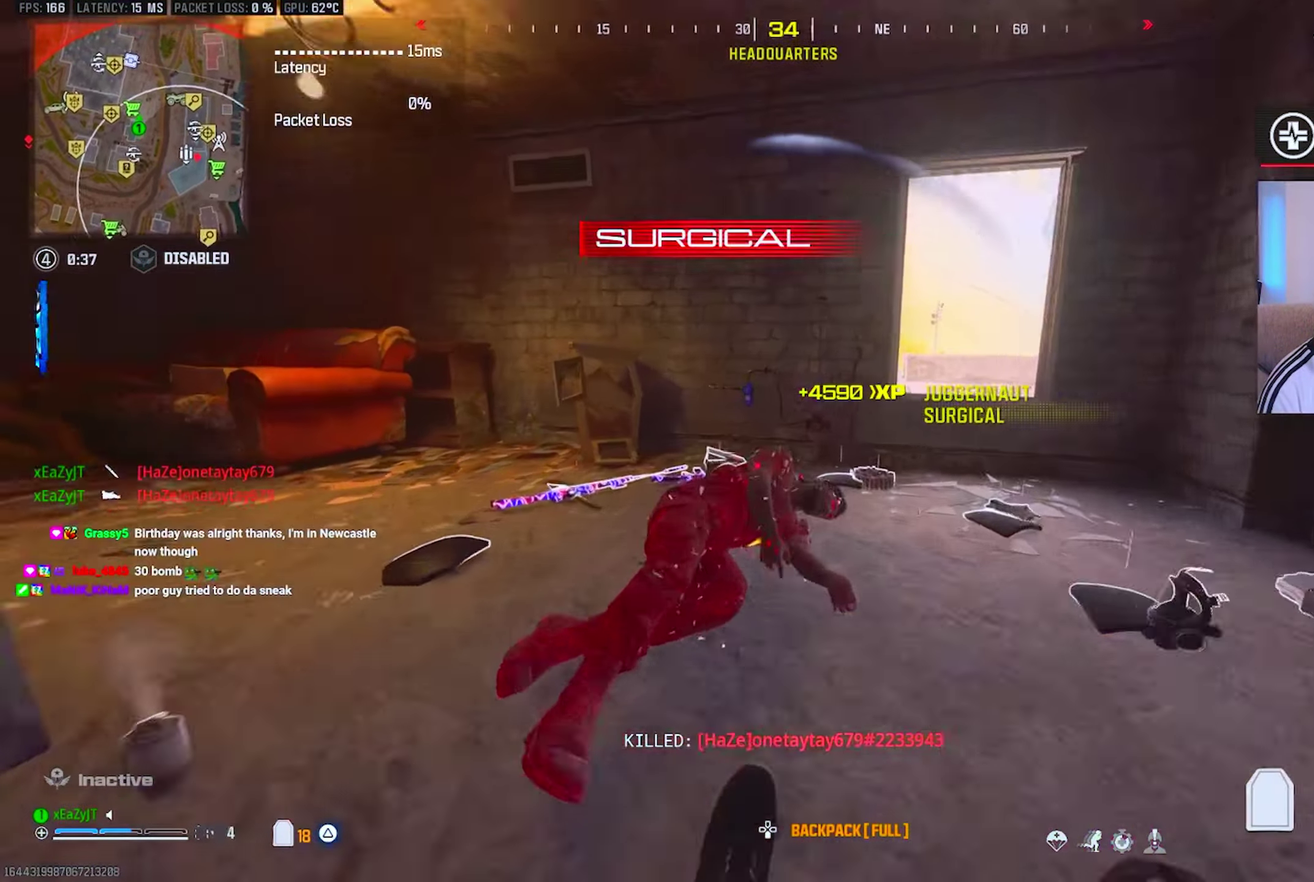
{"buttons": ["TRIANGLE"], "right_stick": "left", "events": [[284, "right_stick", "center"], [500, "right_stick", "left"]]}
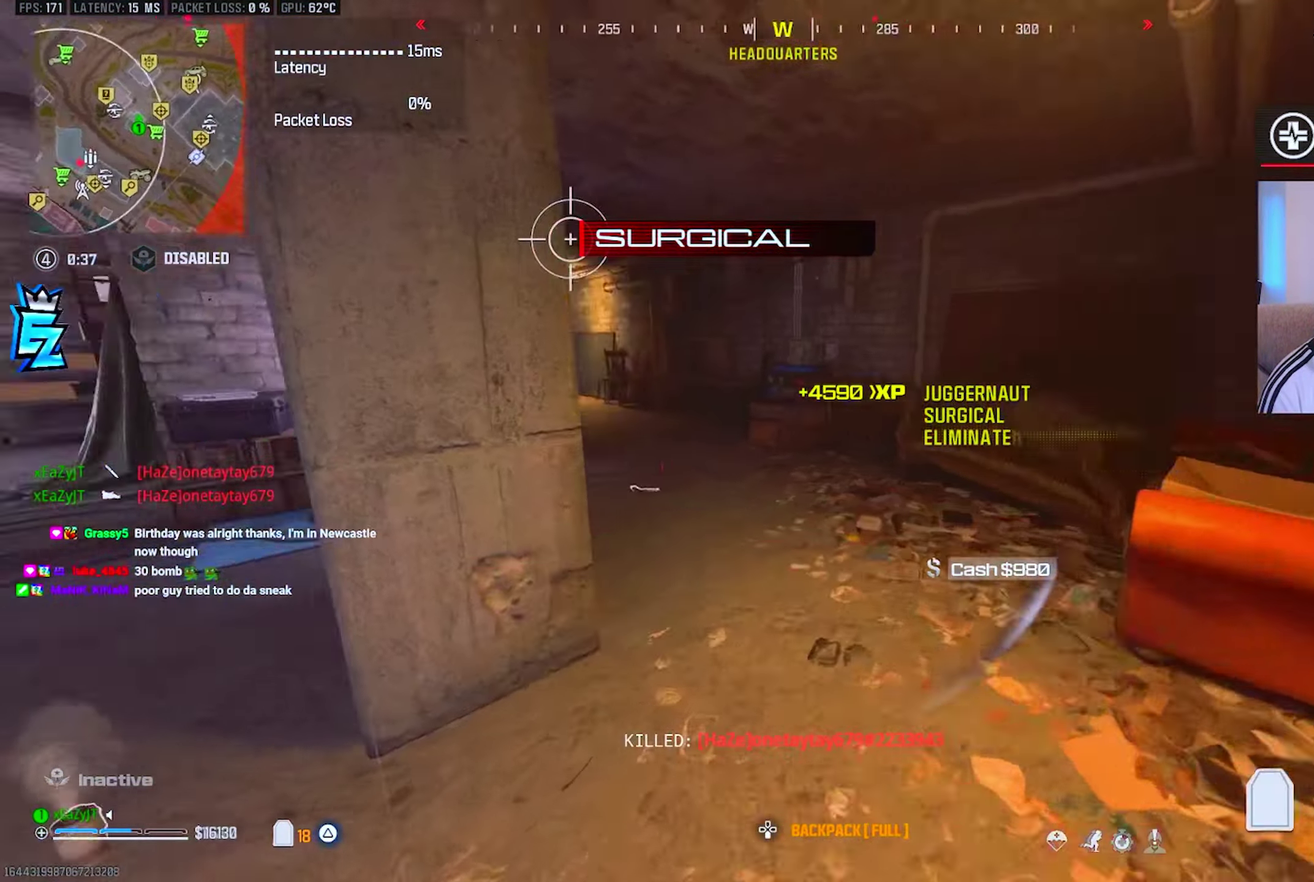
{"buttons": ["TRIANGLE"], "right_stick": "center", "events": [[133, "right_stick", "center"], [267, "CIRCLE", "down"], [317, "CIRCLE", "up"], [400, "CIRCLE", "down"], [467, "CIRCLE", "up"]]}
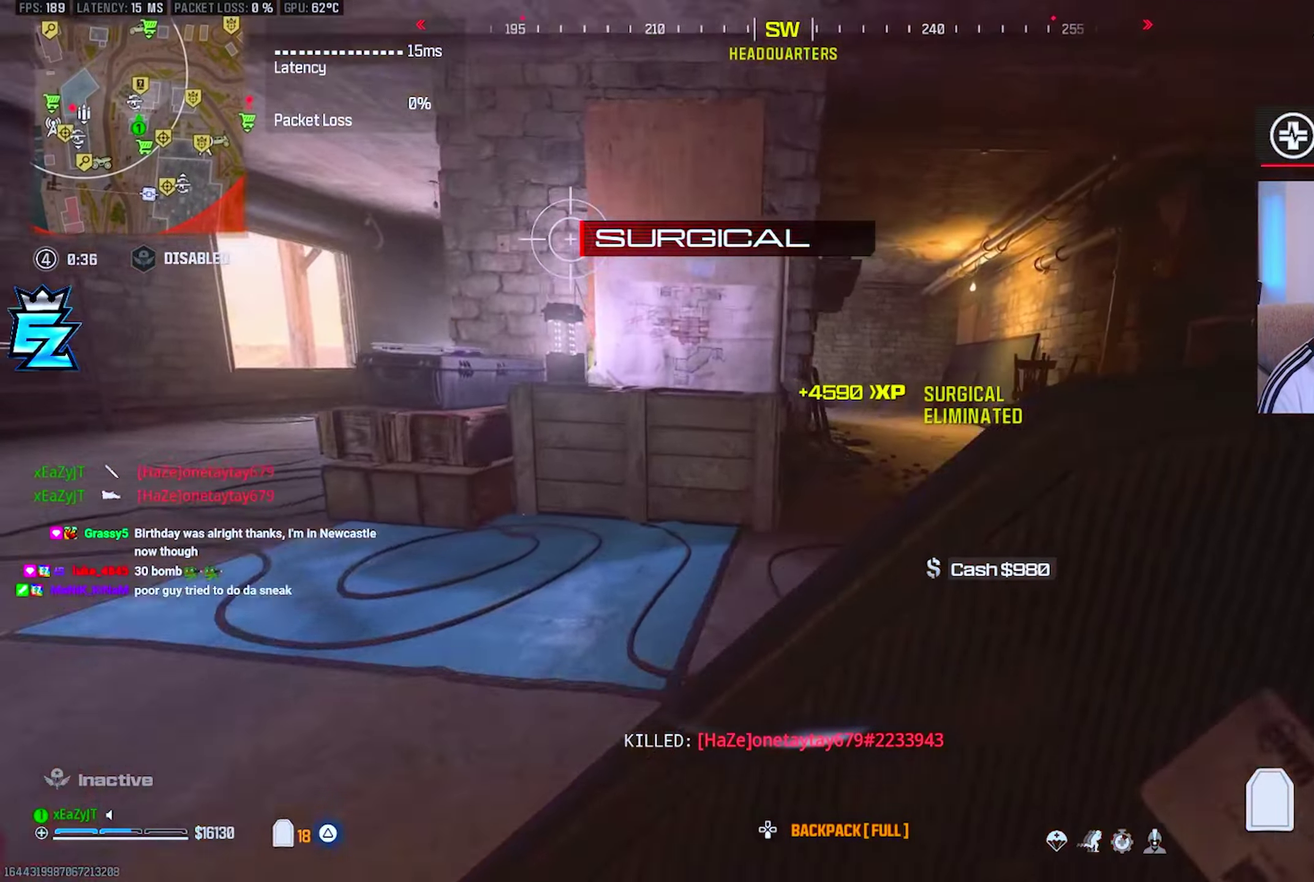
{"buttons": ["TRIANGLE"], "right_stick": "center", "events": [[134, "right_stick", "left"], [234, "right_stick", "center"], [284, "right_stick", "right"], [384, "right_stick", "center"]]}
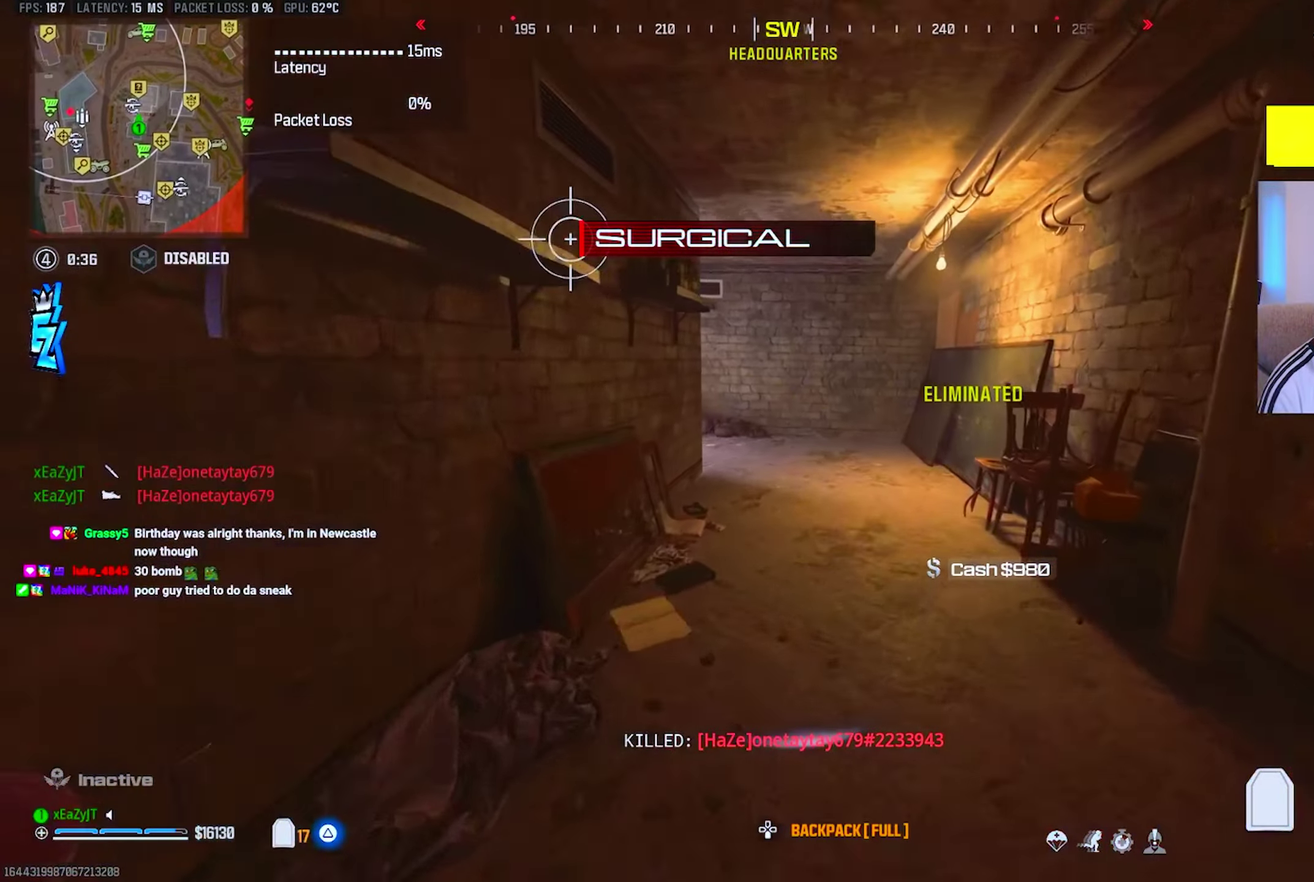
{"buttons": ["TRIANGLE", "R3"], "right_stick": "left", "events": [[50, "CIRCLE", "down"], [100, "CIRCLE", "up"], [167, "CIRCLE", "down"], [234, "CIRCLE", "up"], [417, "right_stick", "left"]]}
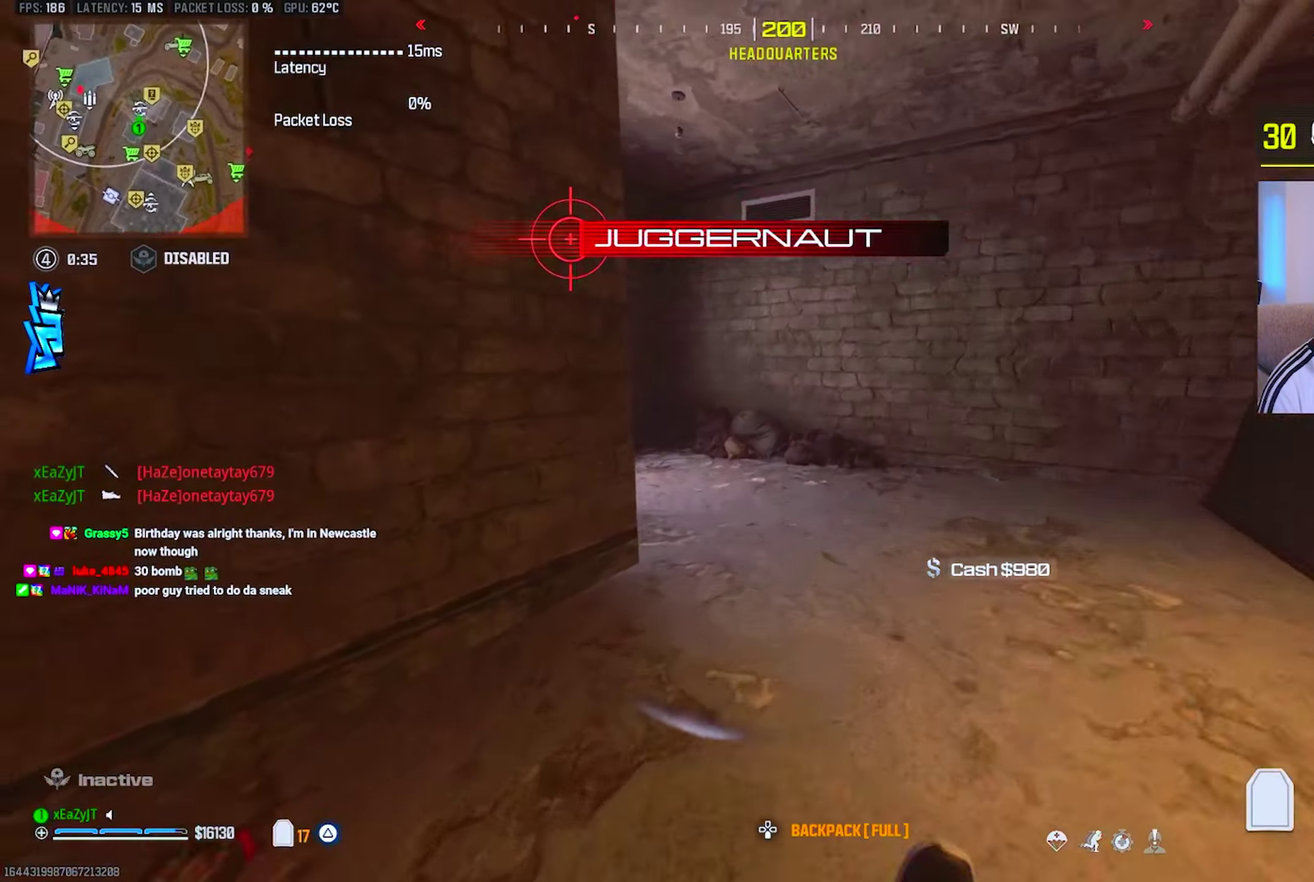
{"buttons": ["TRIANGLE"], "right_stick": "left", "events": [[67, "right_stick", "center"], [317, "right_stick", "left"]]}
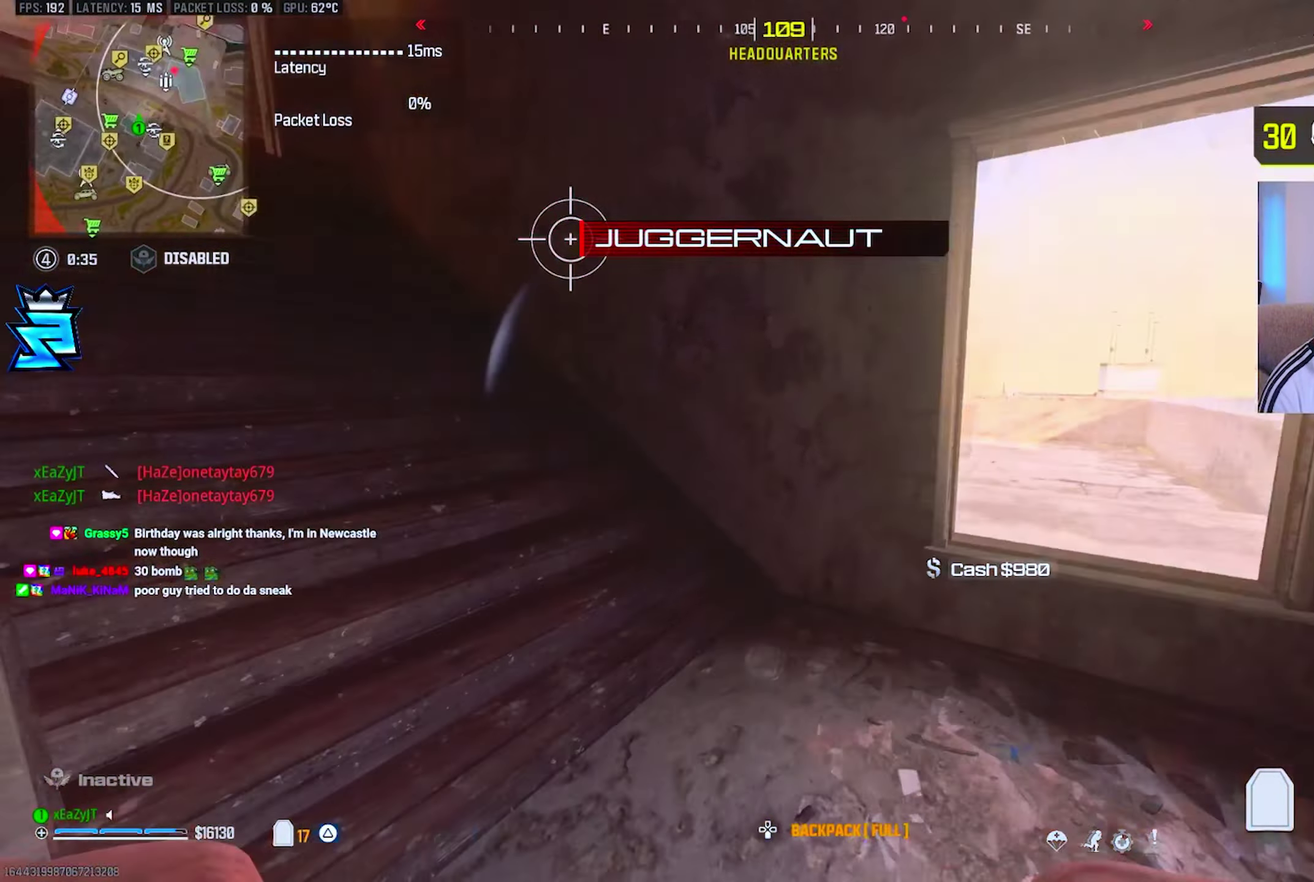
{"buttons": ["SQUARE"], "right_stick": "center", "events": [[67, "right_stick", "up-left"], [183, "right_stick", "center"], [317, "TRIANGLE", "up"], [484, "SQUARE", "down"]]}
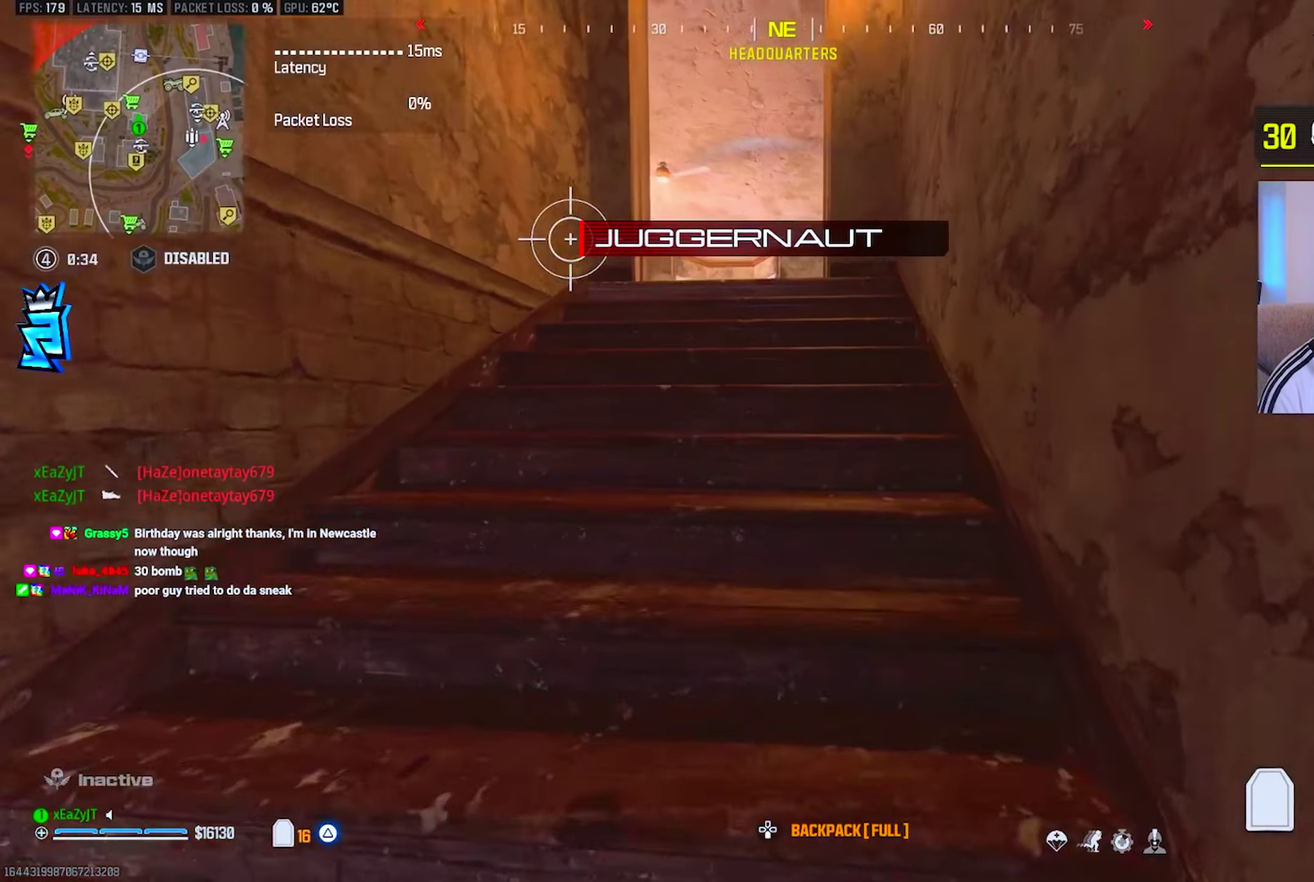
{"buttons": [], "right_stick": "center", "events": [[51, "SQUARE", "up"], [117, "SQUARE", "down"], [201, "SQUARE", "up"], [267, "SQUARE", "down"], [334, "SQUARE", "up"]]}
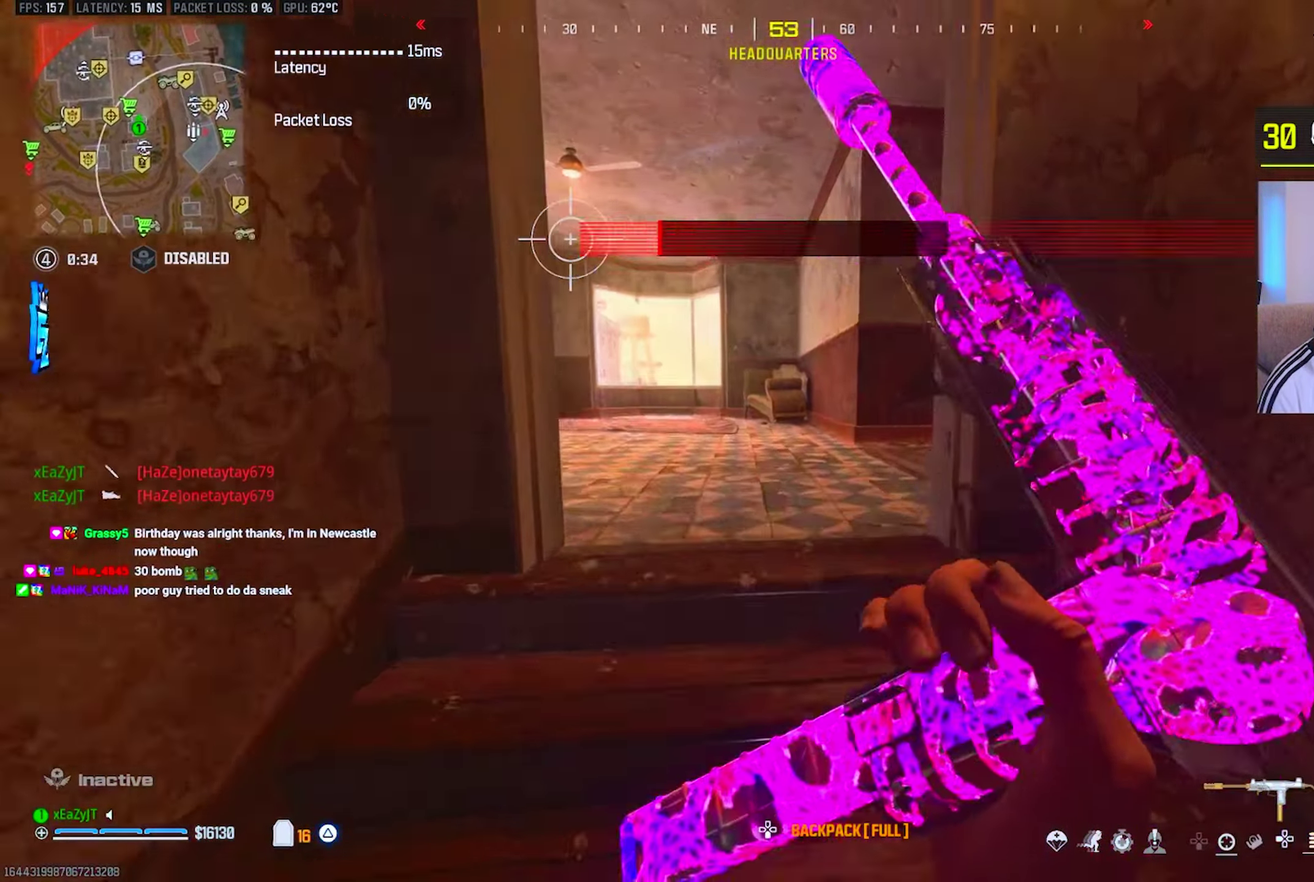
{"buttons": [], "right_stick": "center", "events": []}